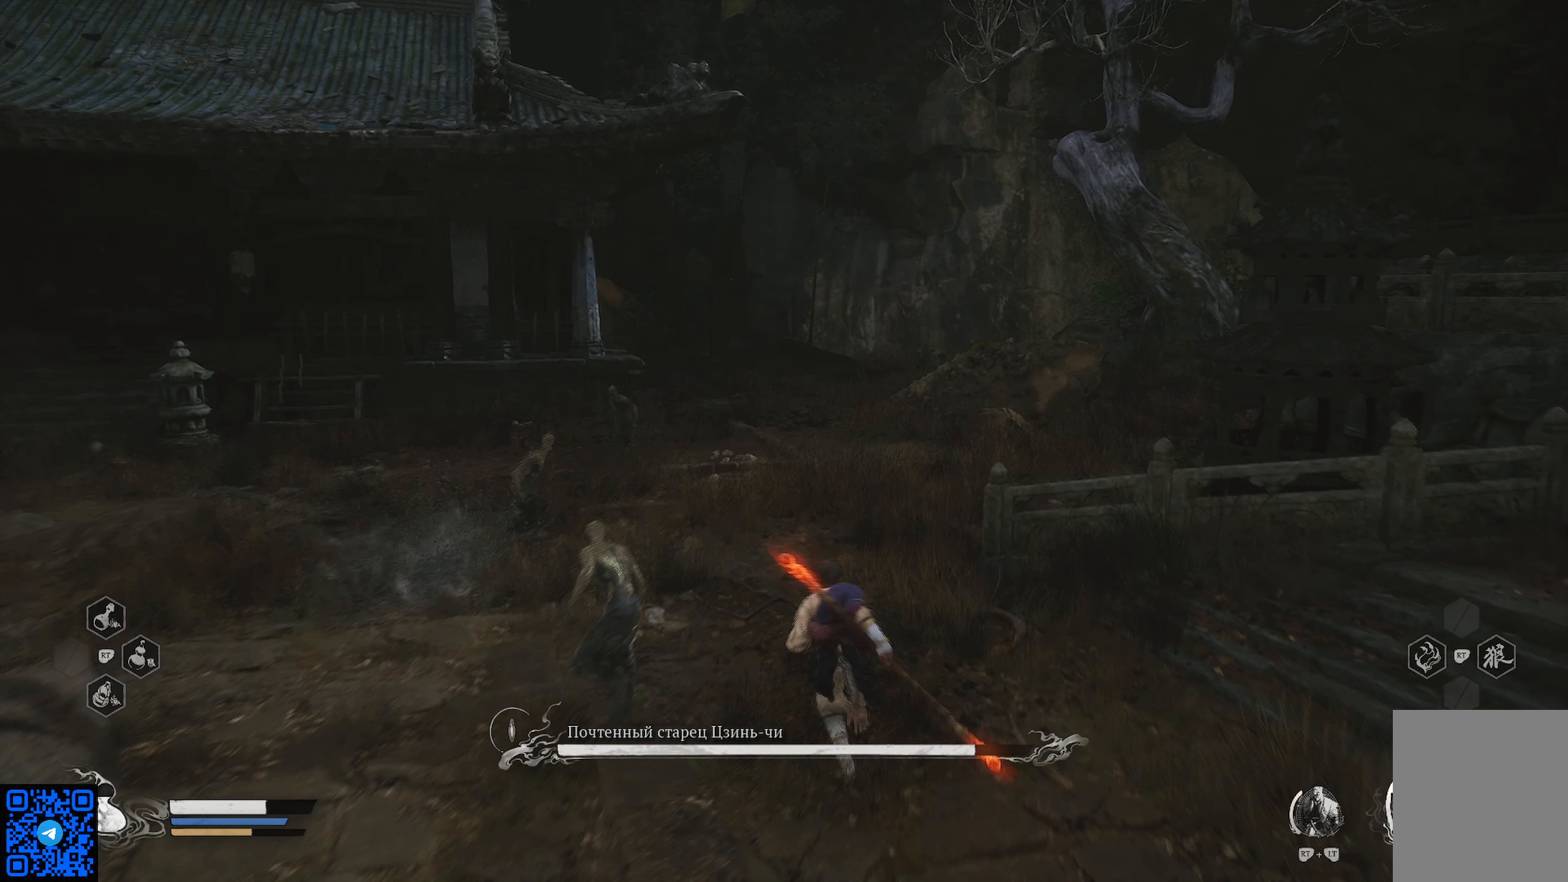
Gameplay with a controller (Xbox layout); each line is a JSON object with the inputs held at the frame after it. "events" lists button and stick changes between this image and that frame as [ms after this image, input, new state], when the widget could be followed in between.
{"buttons": ["X"], "left_stick": "up", "right_stick": "center", "events": [[101, "X", "down"], [151, "X", "up"], [217, "X", "down"], [334, "X", "up"], [367, "left_stick", "up-left"], [417, "X", "down"], [468, "left_stick", "up"]]}
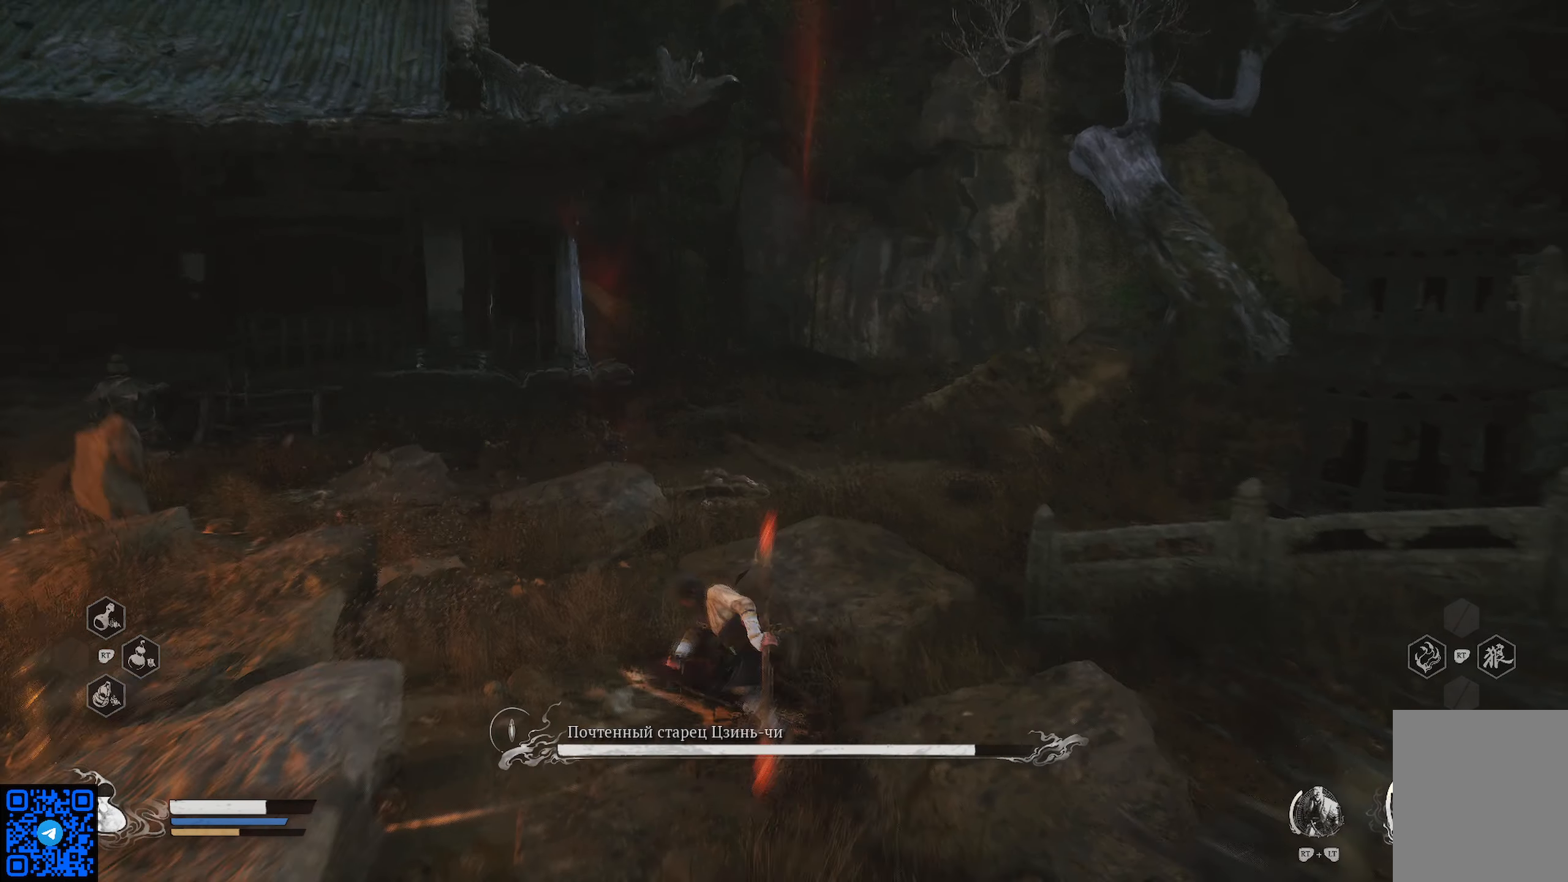
{"buttons": ["R1"], "left_stick": "up", "right_stick": "center", "events": [[33, "X", "up"], [350, "R1", "down"]]}
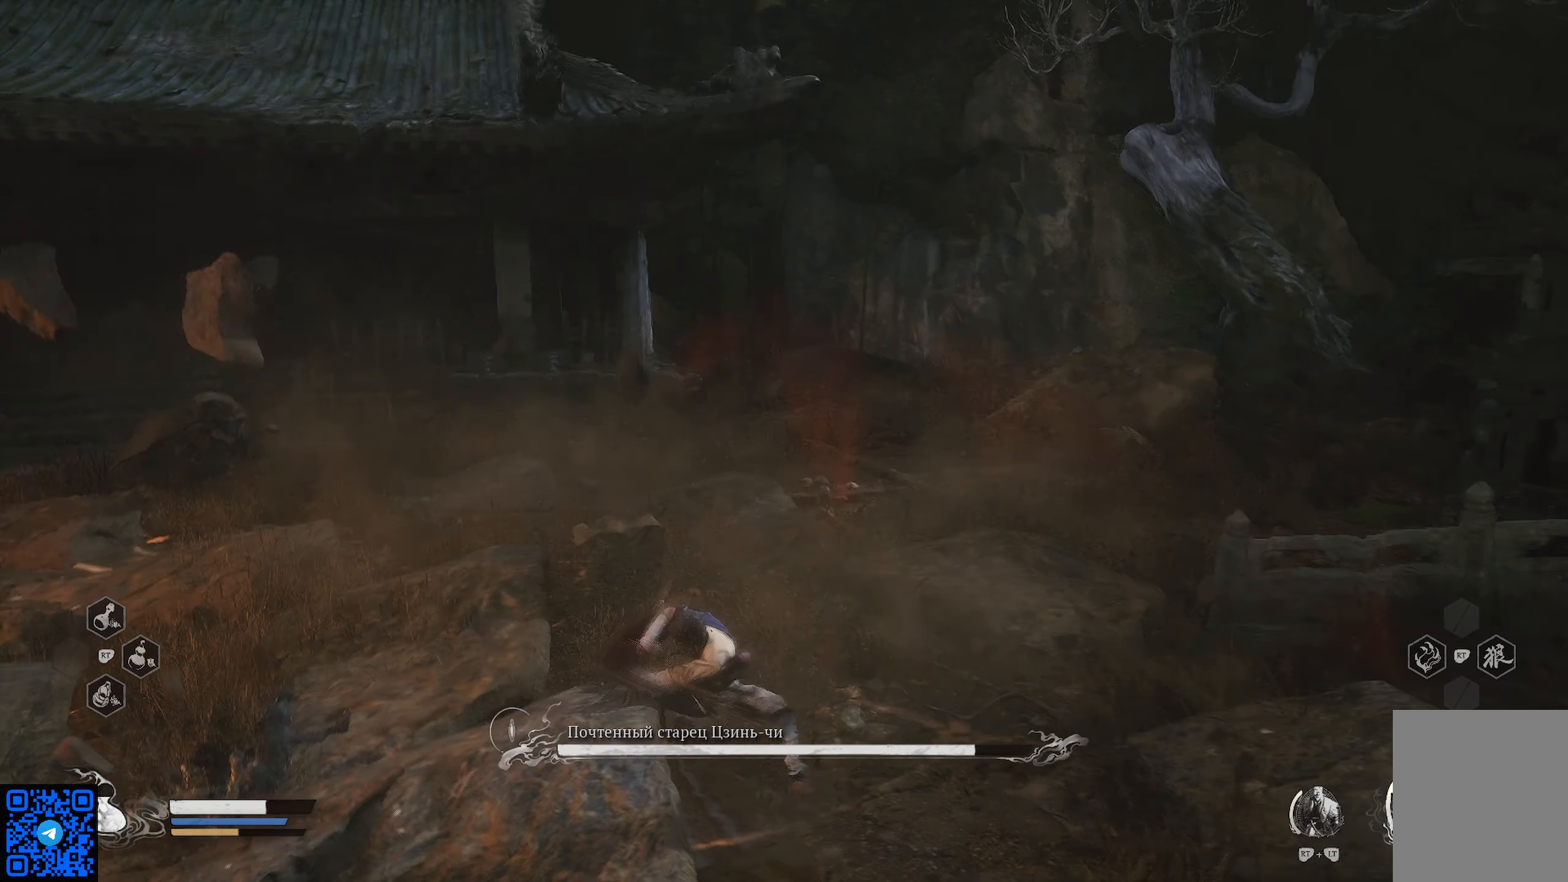
{"buttons": ["R1"], "left_stick": "up-right", "right_stick": "center", "events": [[234, "left_stick", "up-right"], [384, "B", "down"], [468, "B", "up"]]}
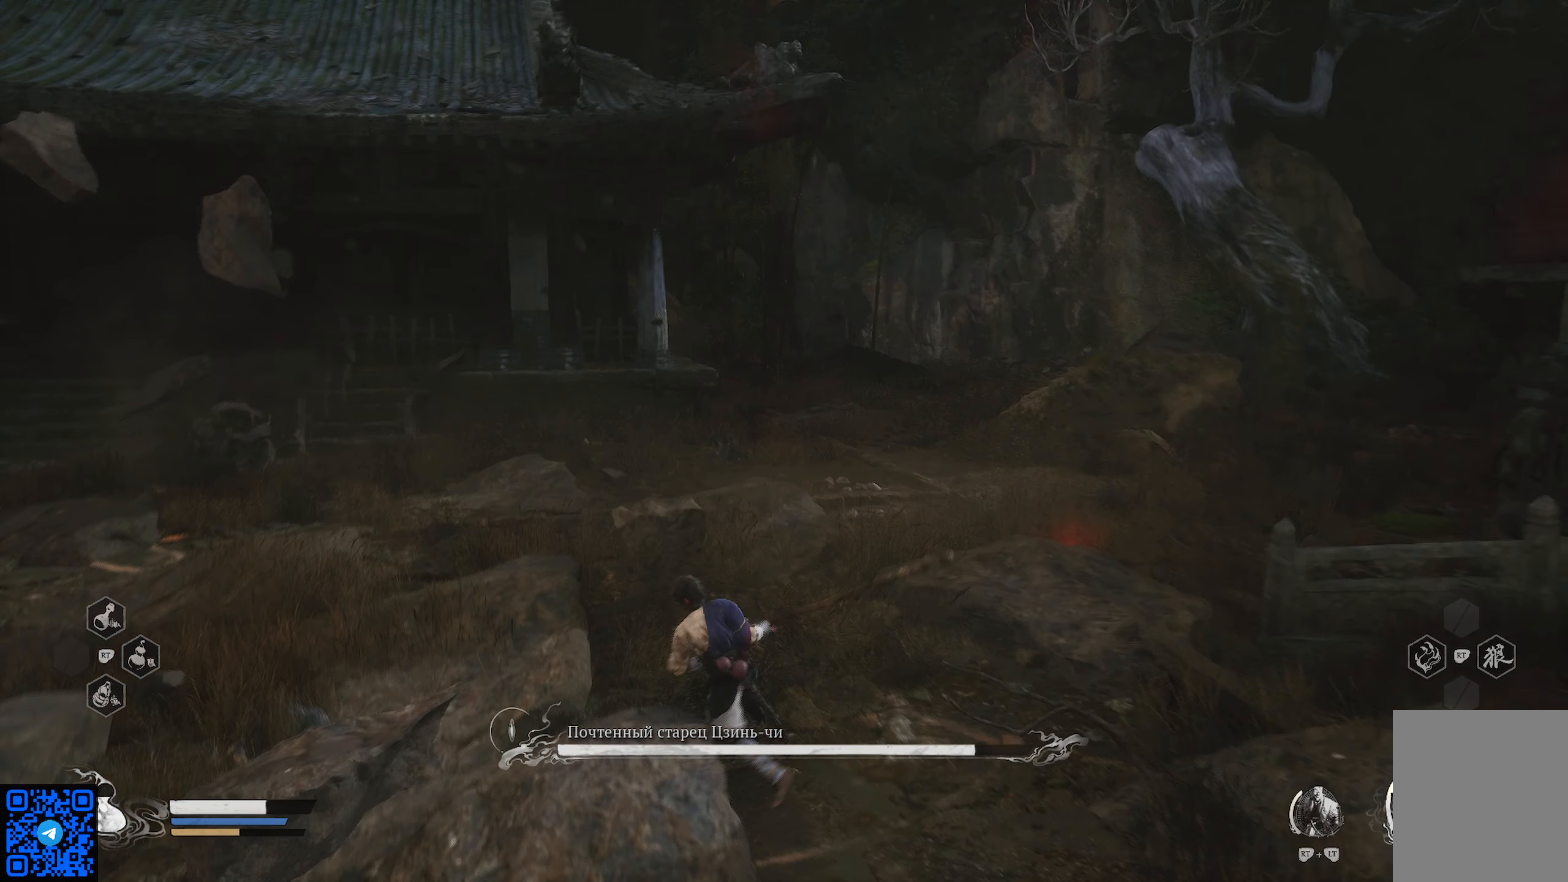
{"buttons": ["B", "R1"], "left_stick": "up-right", "right_stick": "center", "events": [[33, "B", "down"], [117, "B", "up"], [183, "B", "down"], [267, "B", "up"], [300, "B", "down"], [384, "B", "up"], [467, "B", "down"]]}
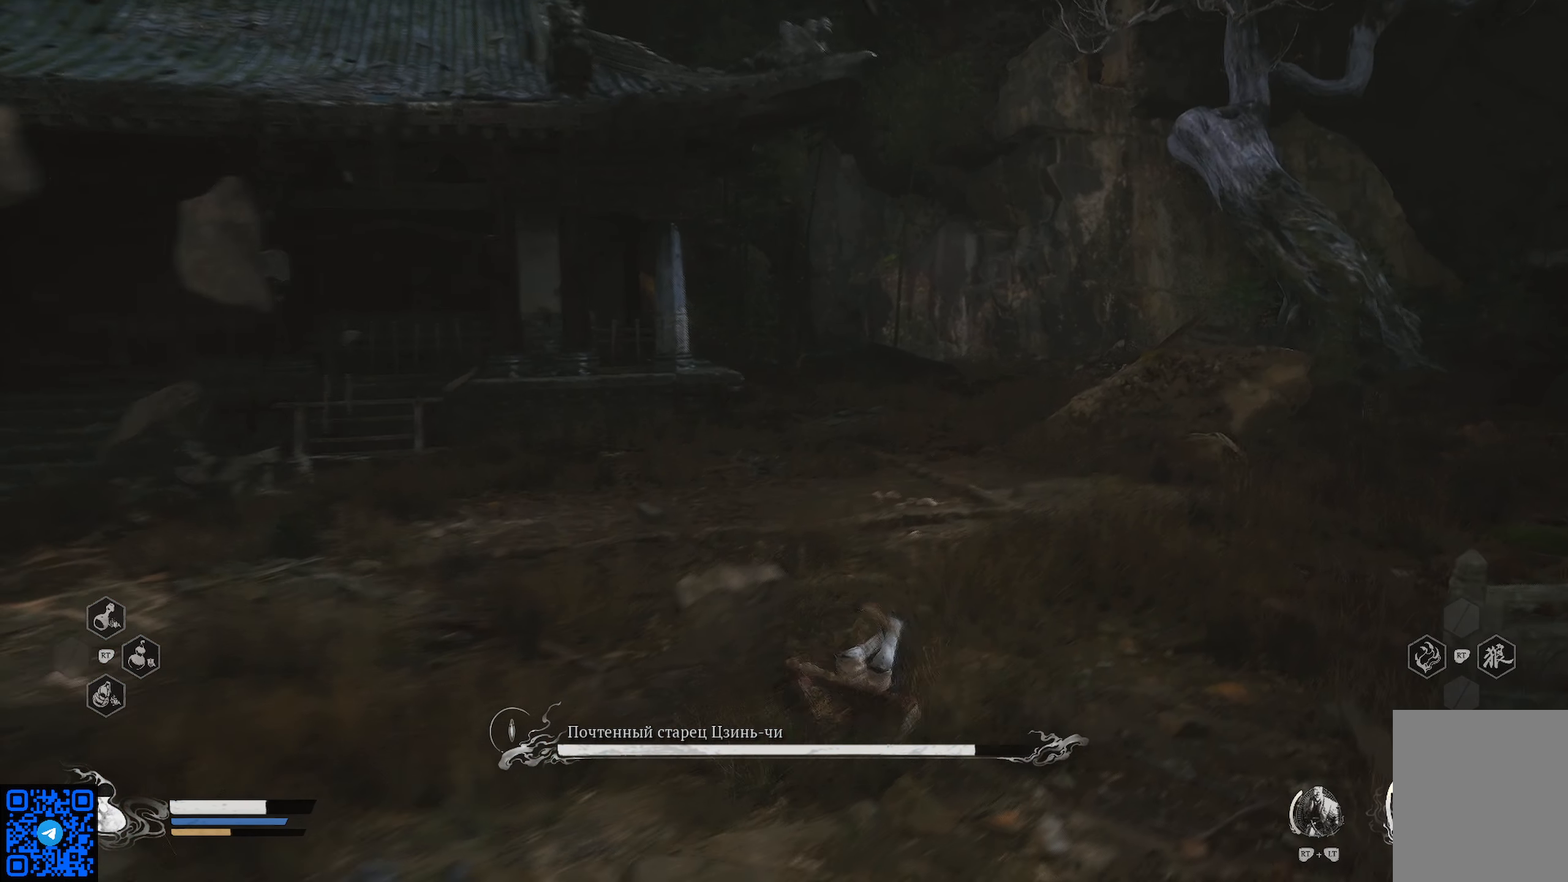
{"buttons": ["B", "R1"], "left_stick": "up-right", "right_stick": "center", "events": [[50, "B", "up"], [117, "B", "down"], [151, "B", "up"], [351, "B", "down"], [401, "B", "up"], [468, "B", "down"]]}
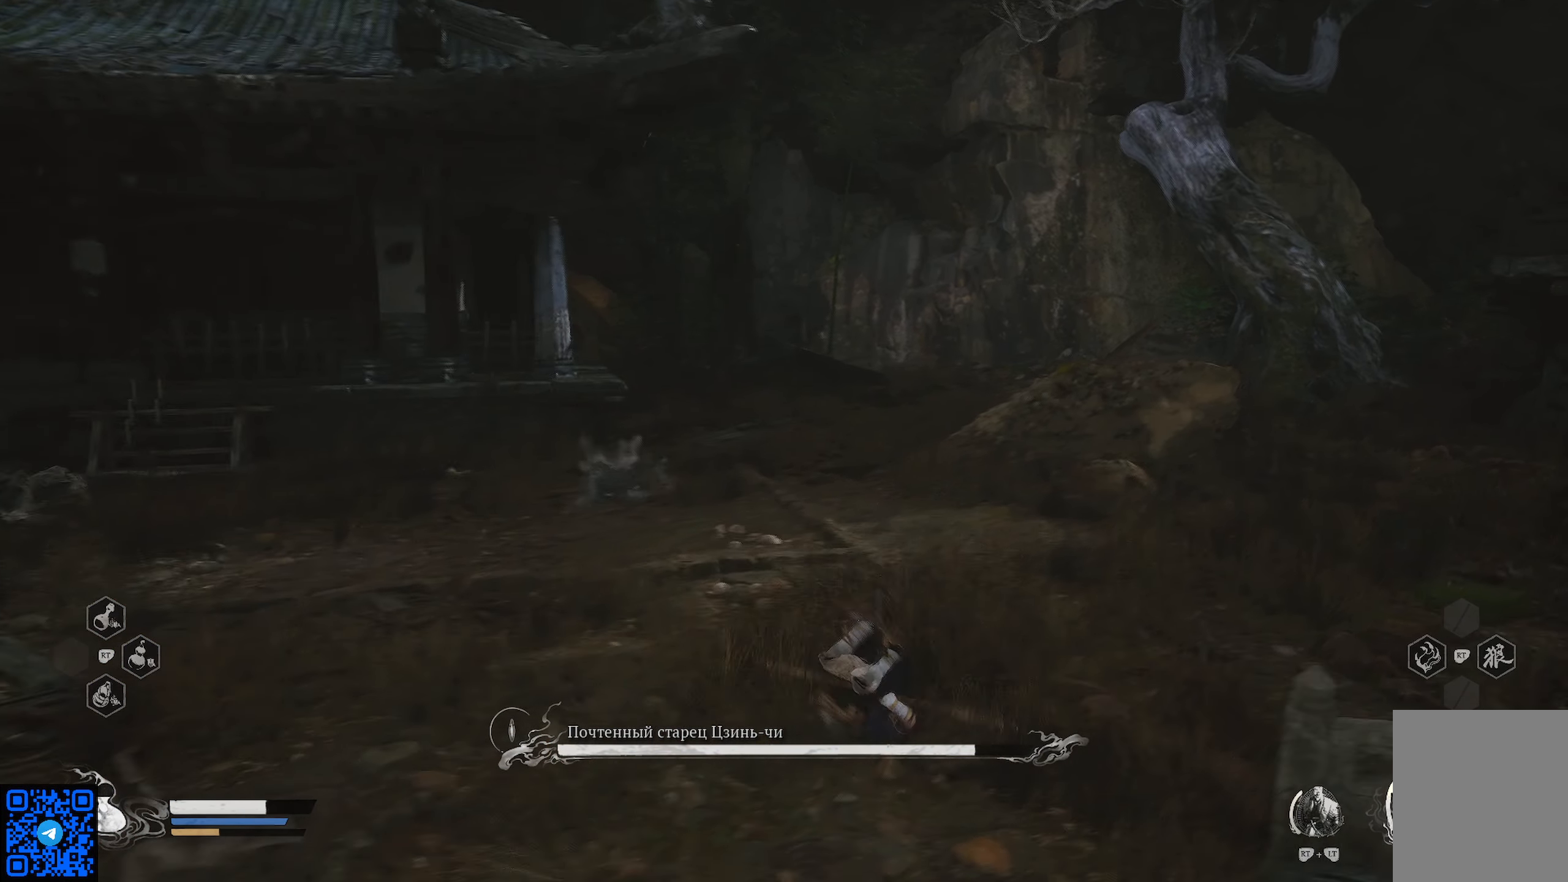
{"buttons": [], "left_stick": "up-right", "right_stick": "left", "events": [[50, "B", "up"], [50, "R1", "up"], [133, "B", "down"], [167, "B", "up"], [434, "right_stick", "left"]]}
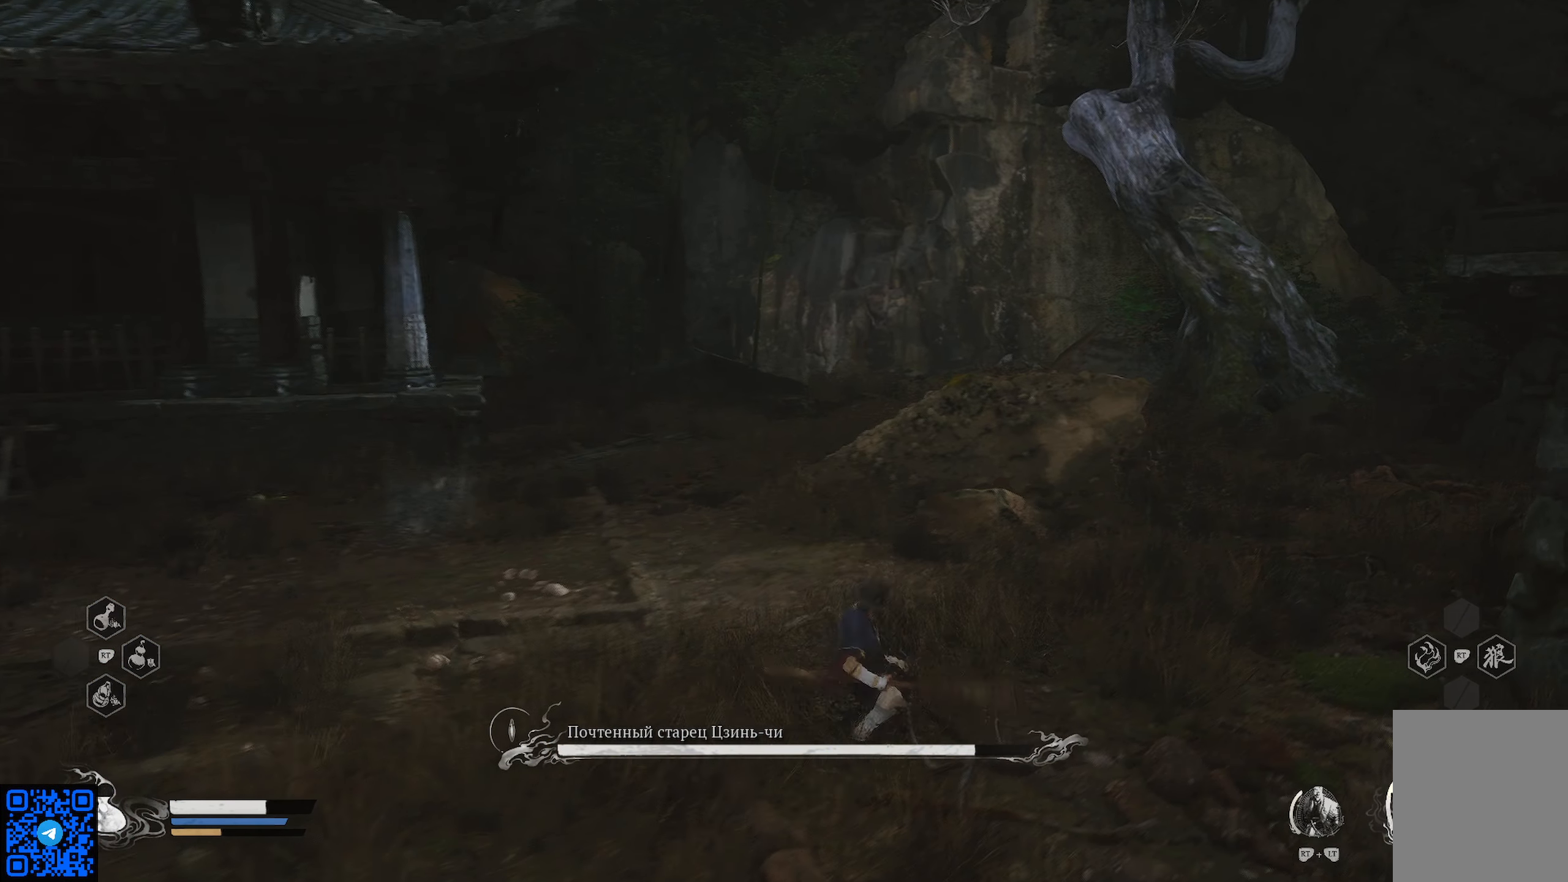
{"buttons": [], "left_stick": "up-right", "right_stick": "left", "events": []}
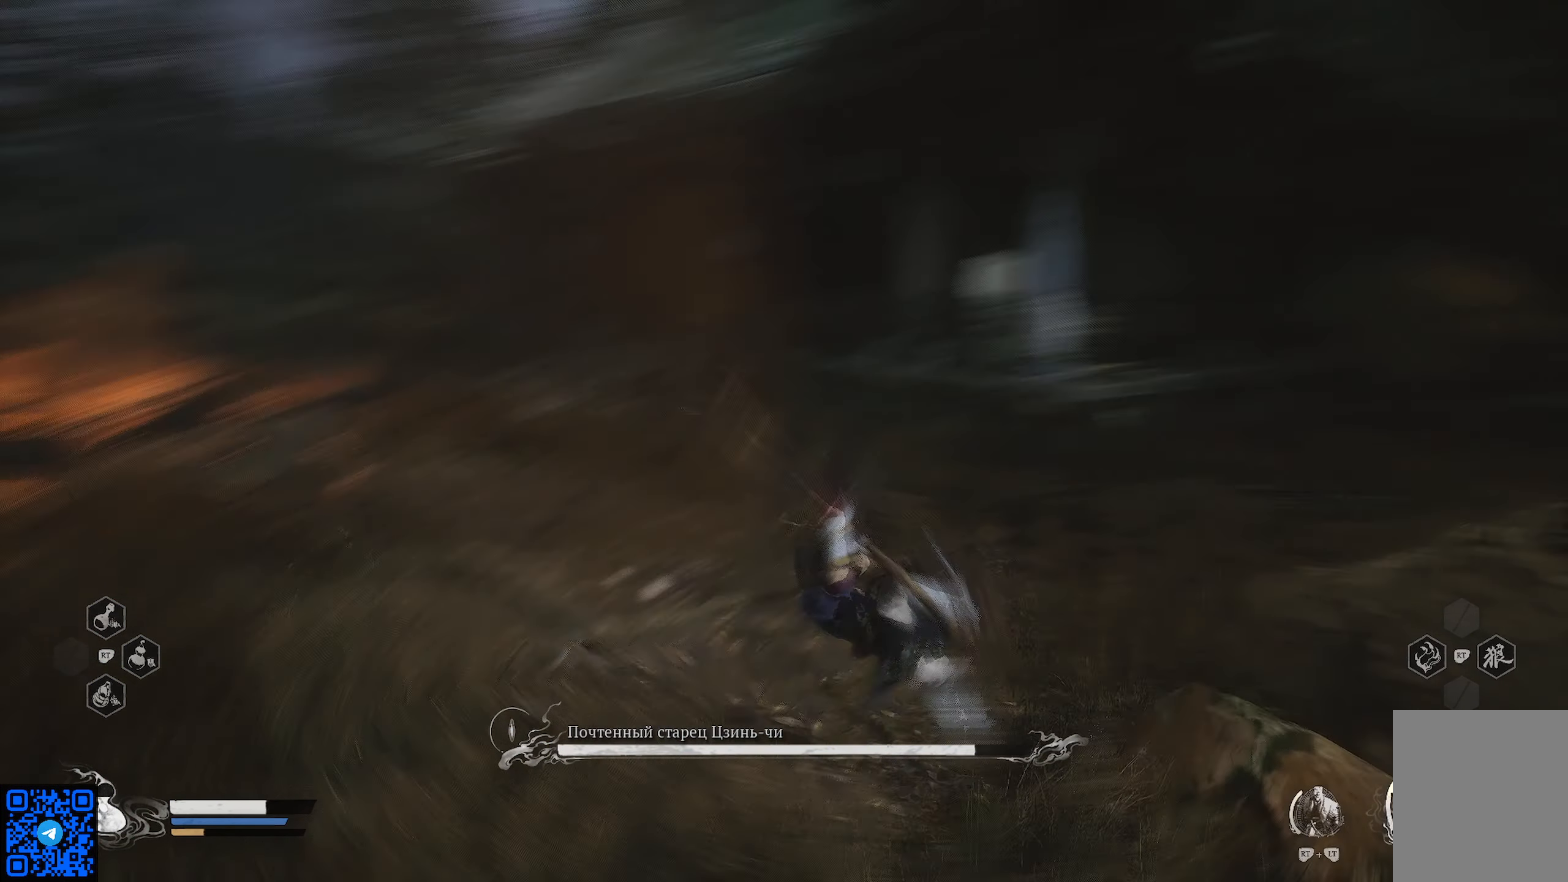
{"buttons": [], "left_stick": "up-right", "right_stick": "center", "events": [[217, "right_stick", "center"]]}
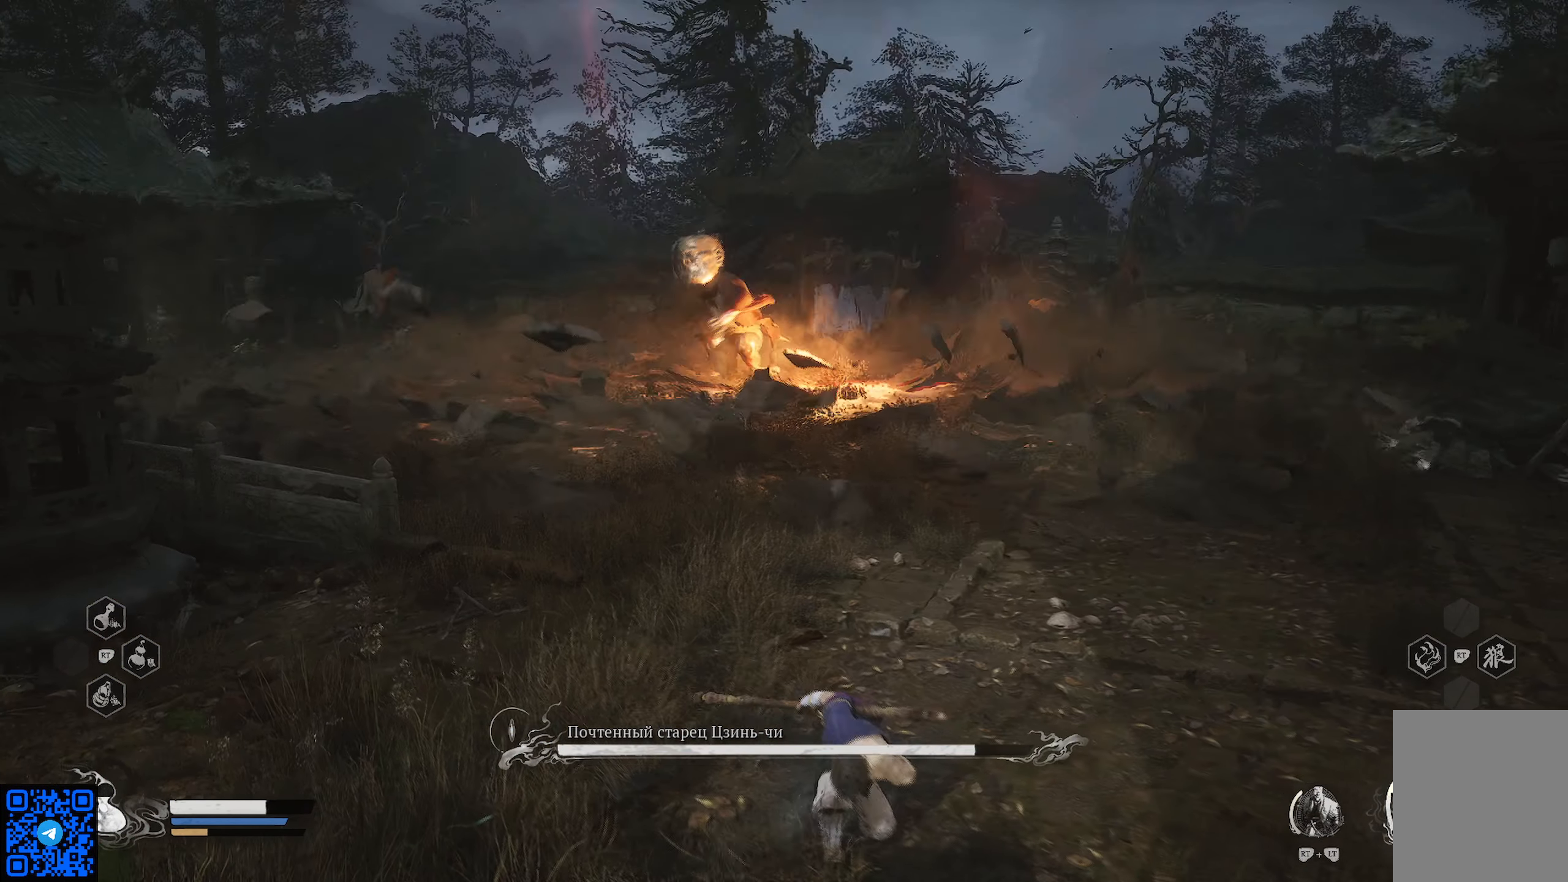
{"buttons": ["R1"], "left_stick": "up", "right_stick": "center", "events": [[301, "R1", "down"], [384, "left_stick", "up"]]}
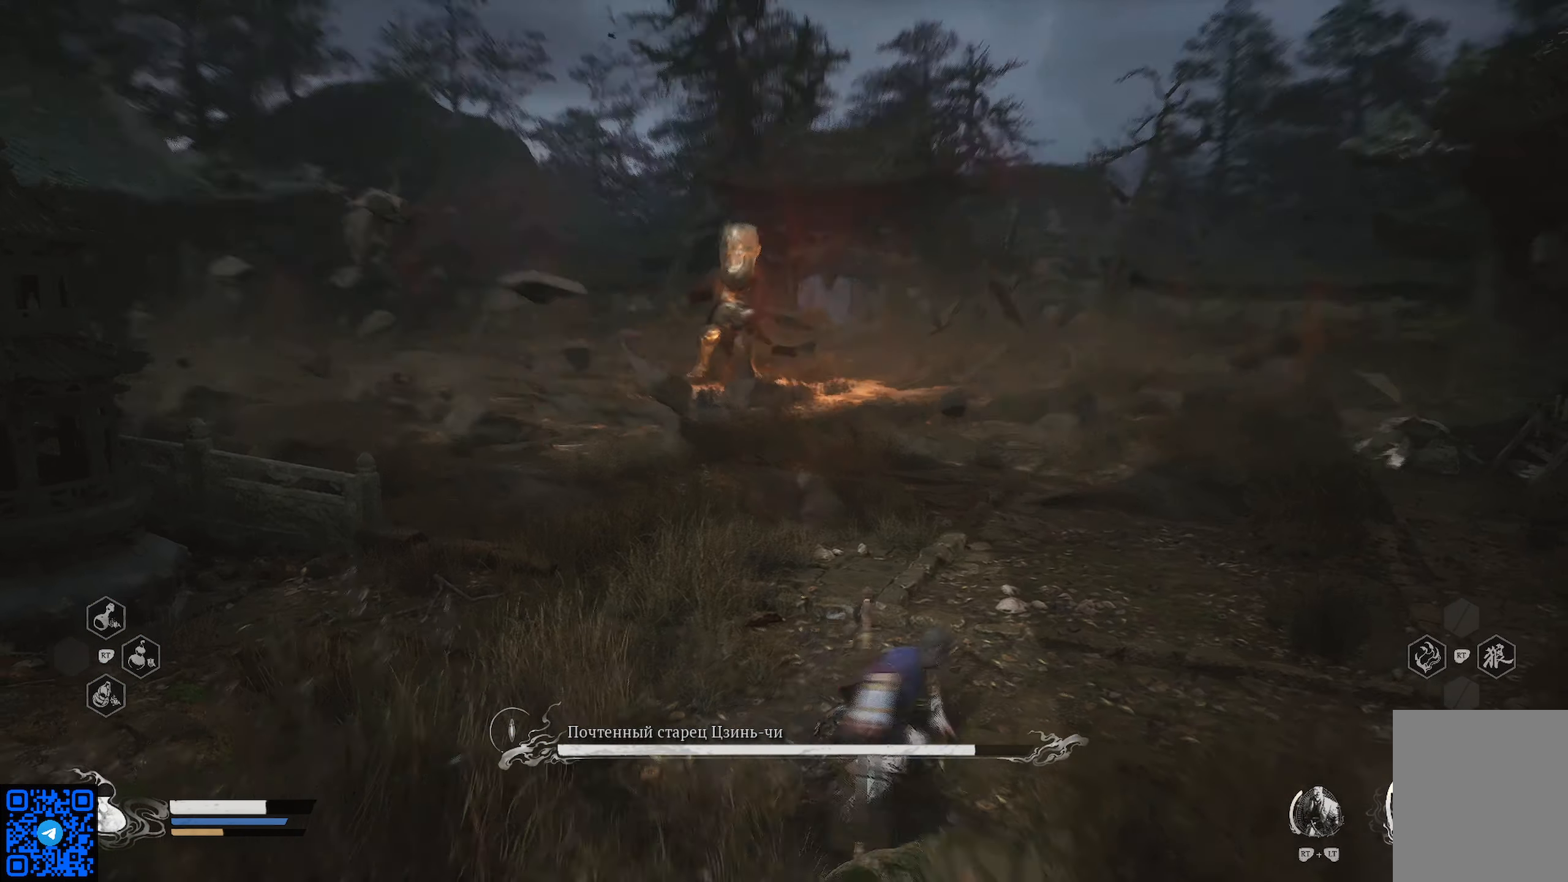
{"buttons": ["R1"], "left_stick": "up-right", "right_stick": "center", "events": [[317, "left_stick", "up-right"]]}
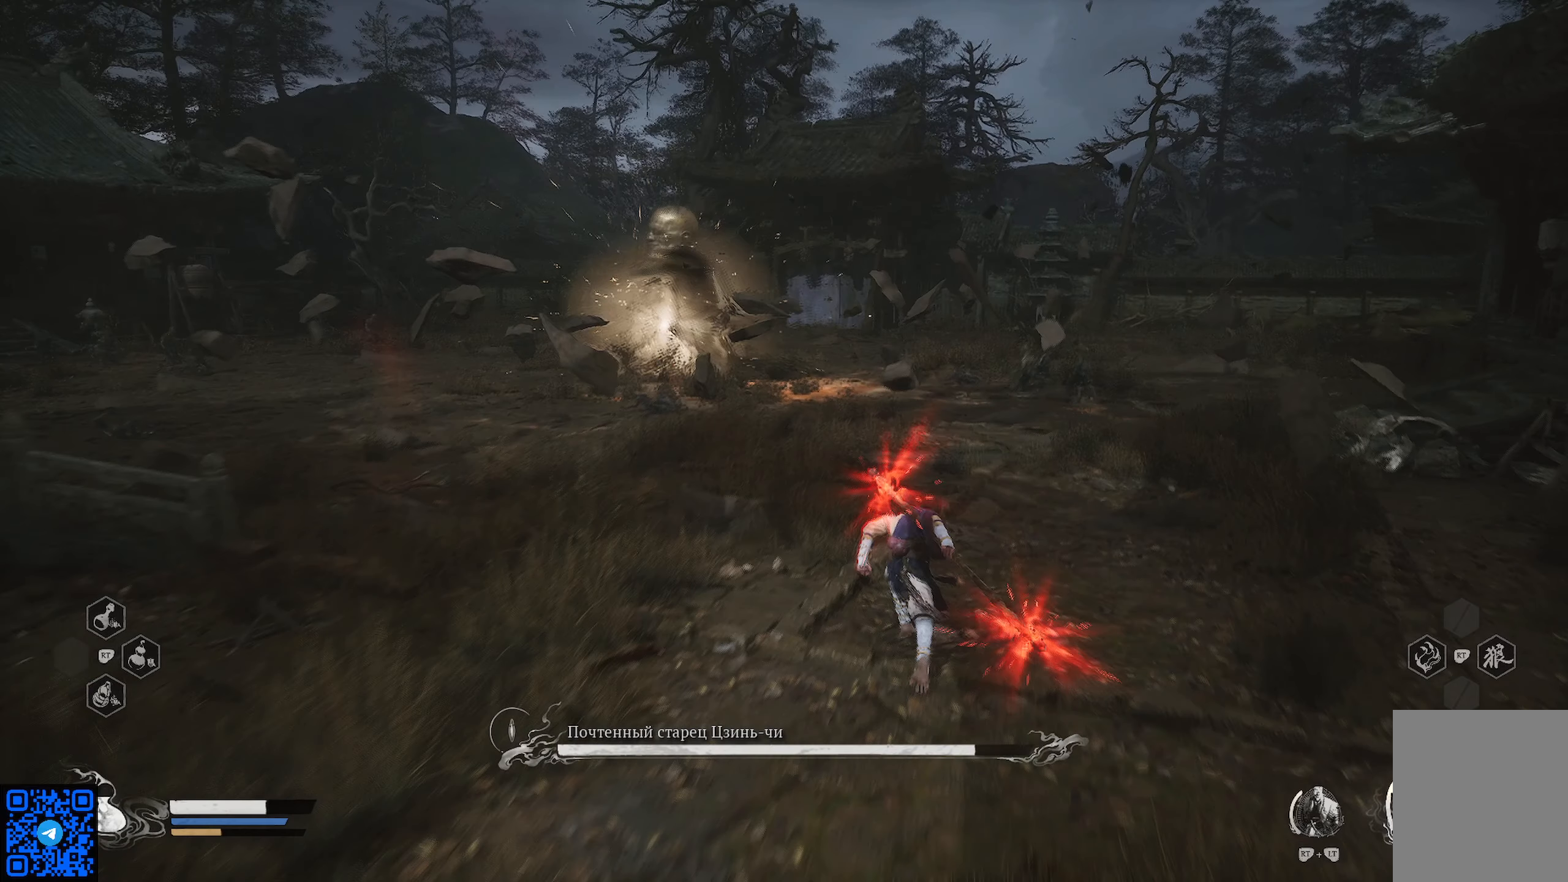
{"buttons": ["R1"], "left_stick": "up-right", "right_stick": "center", "events": [[150, "right_stick", "right"], [433, "right_stick", "center"]]}
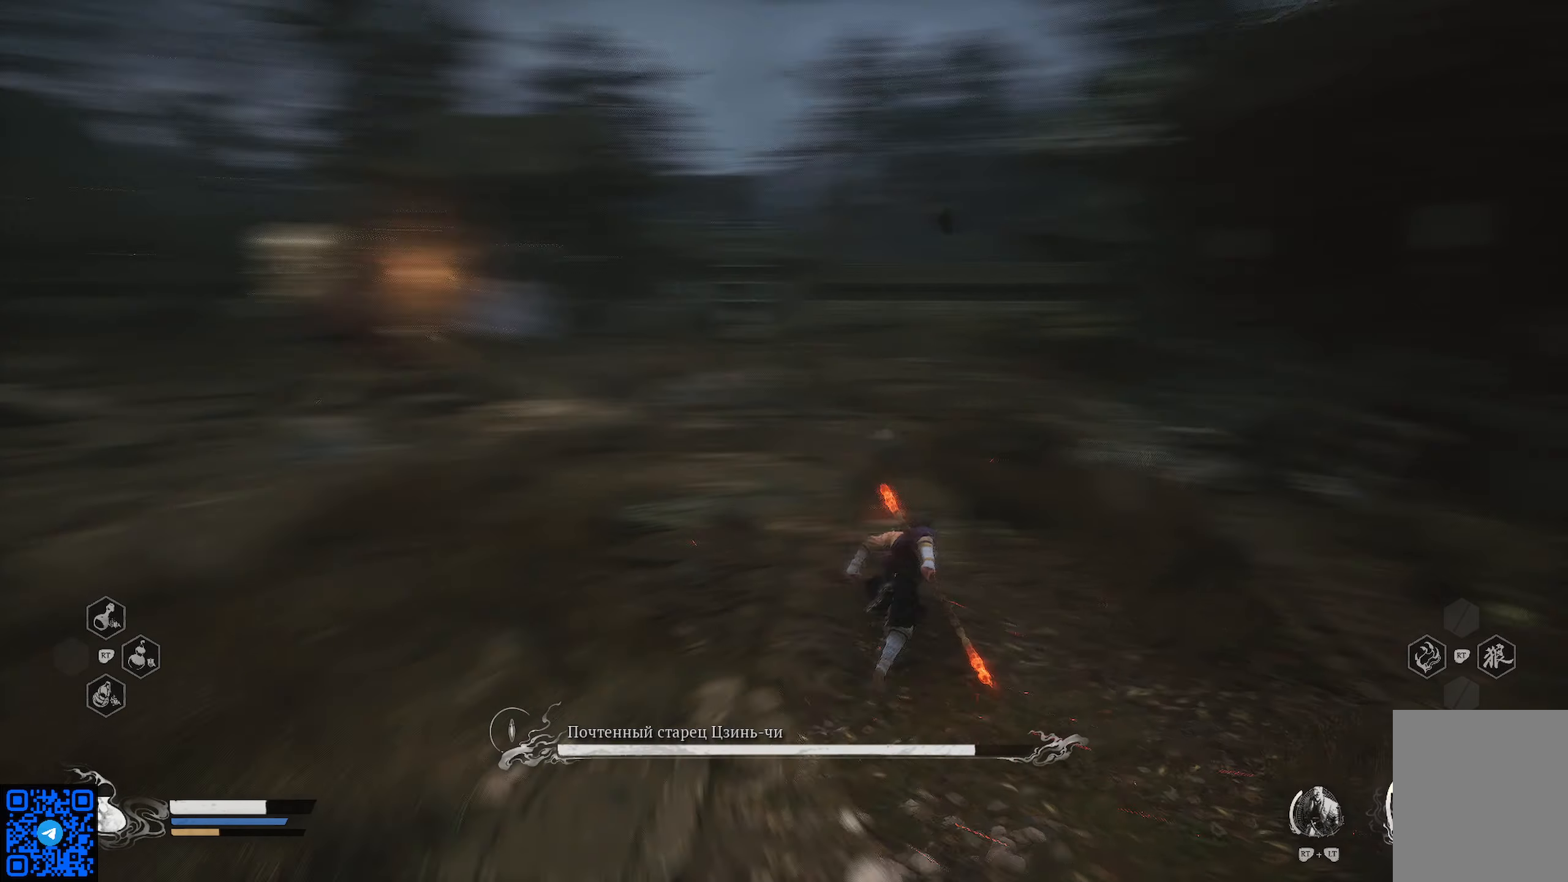
{"buttons": ["R1"], "left_stick": "up", "right_stick": "center", "events": [[267, "left_stick", "up"]]}
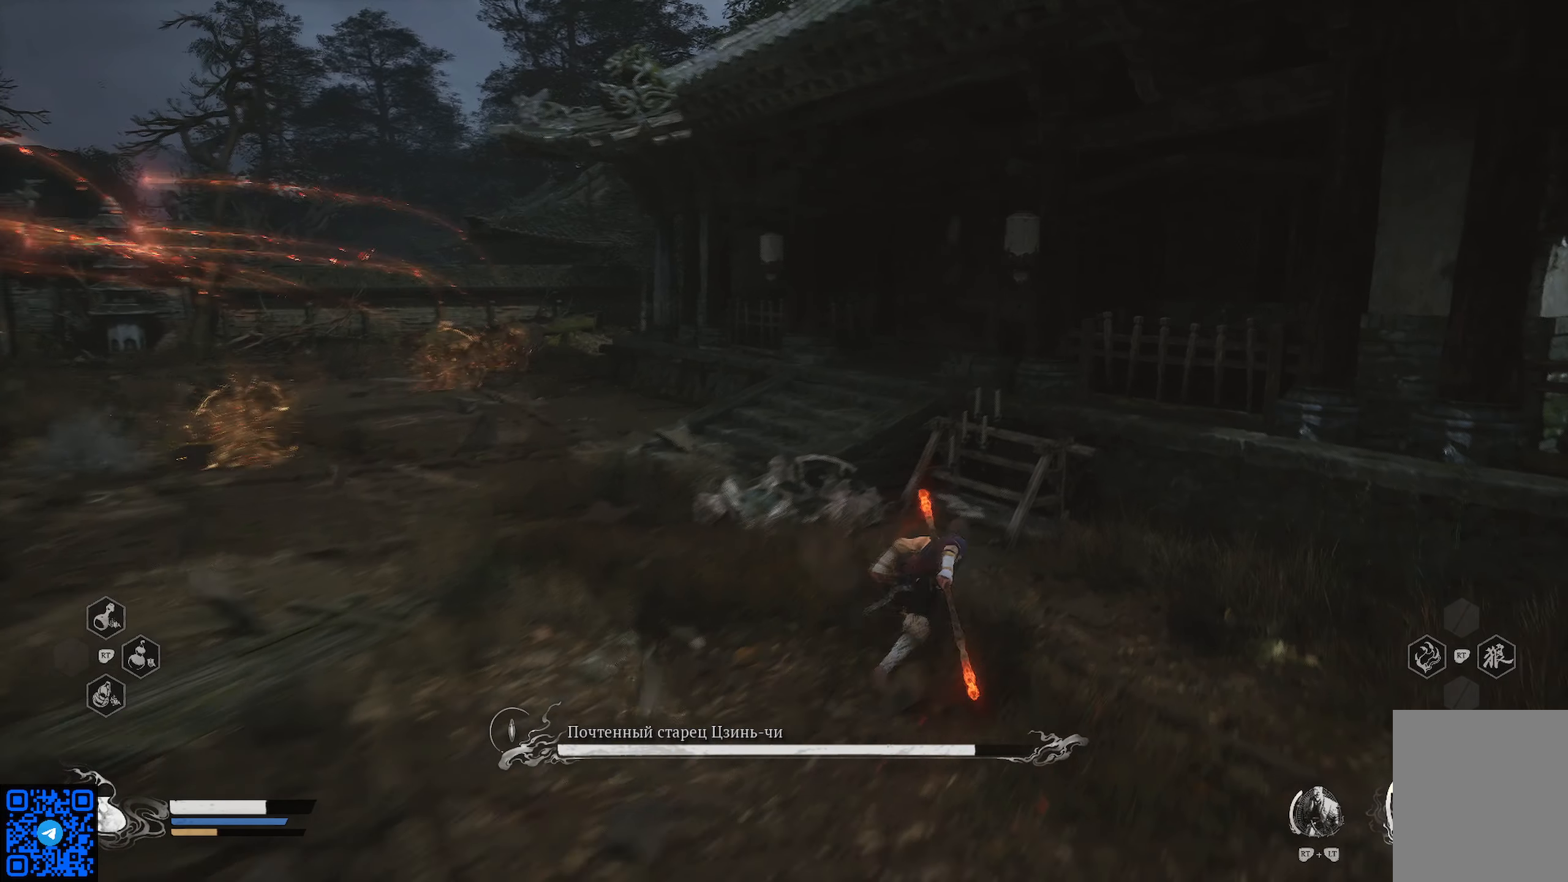
{"buttons": ["R1"], "left_stick": "up-left", "right_stick": "center", "events": [[167, "right_stick", "left"], [234, "left_stick", "up-left"], [450, "right_stick", "center"]]}
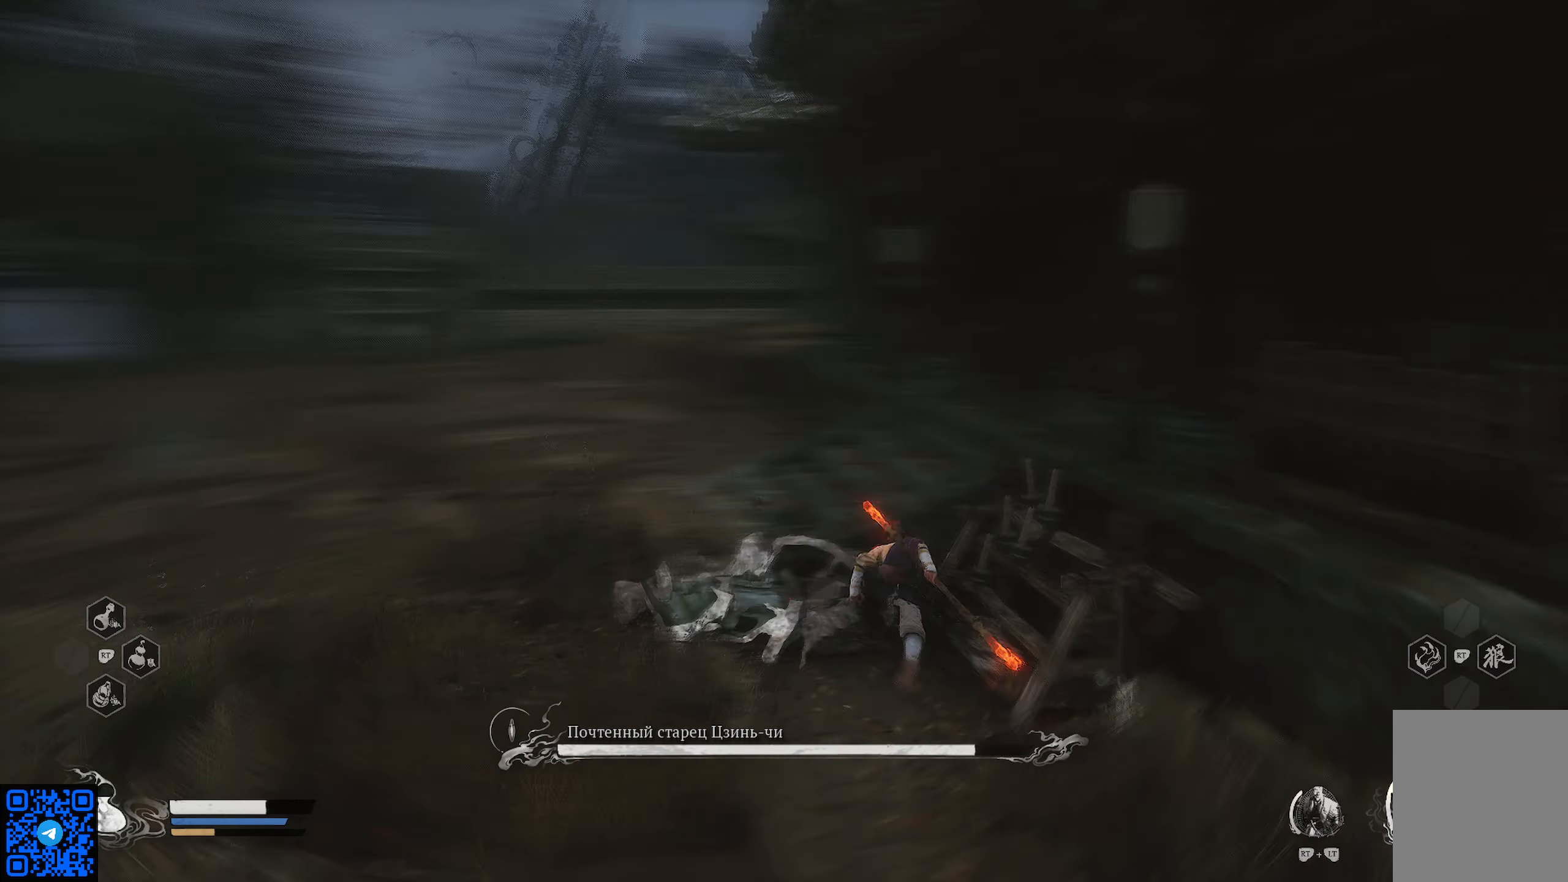
{"buttons": ["R1"], "left_stick": "up", "right_stick": "center", "events": [[368, "left_stick", "up"]]}
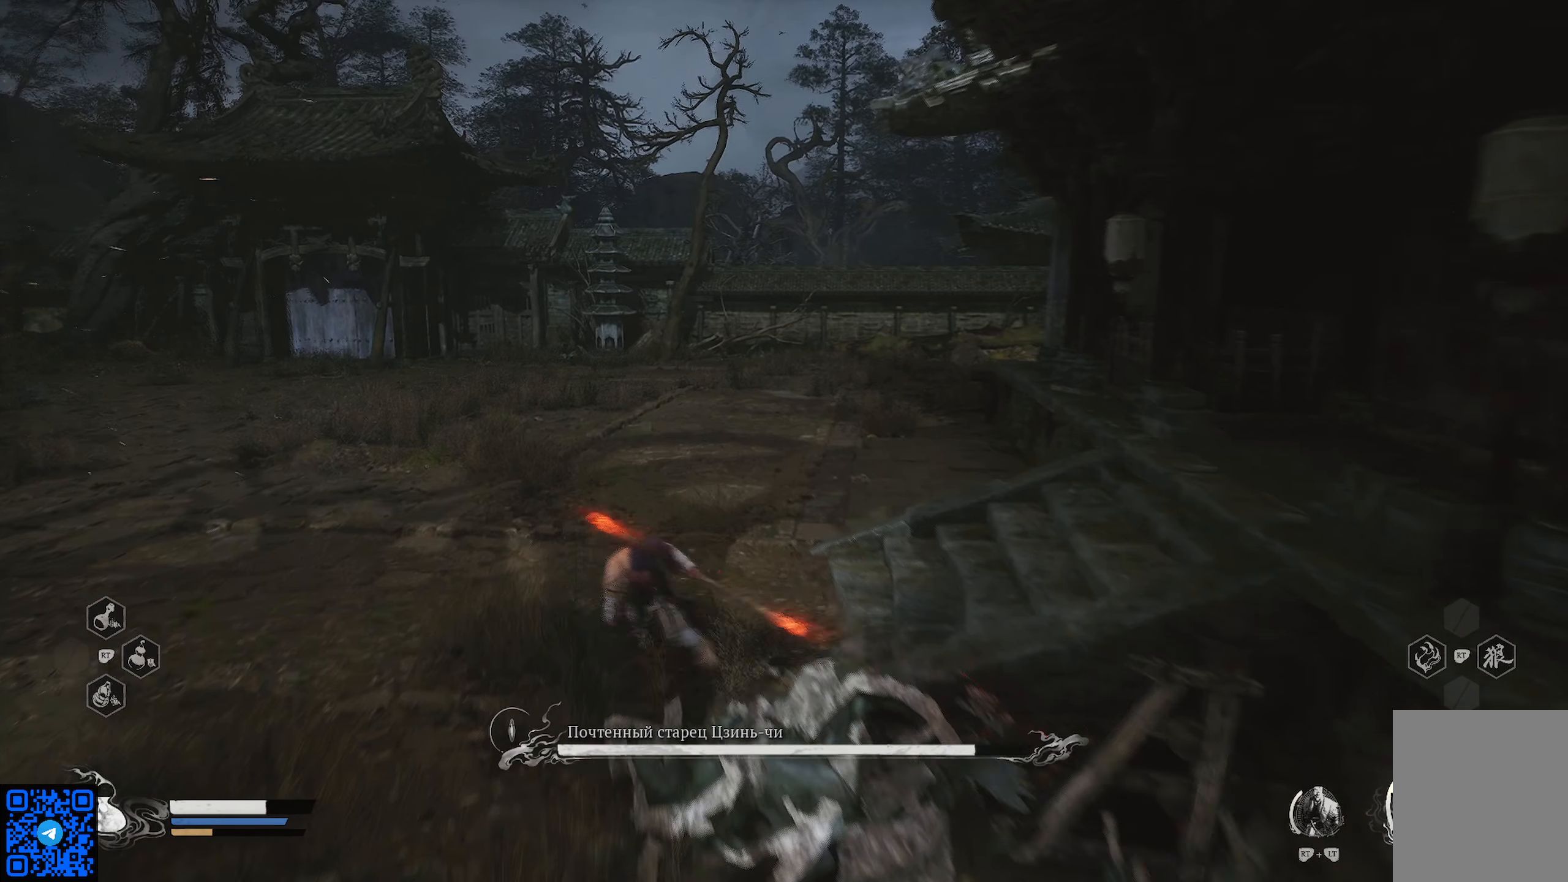
{"buttons": ["R1"], "left_stick": "up-right", "right_stick": "left", "events": [[133, "left_stick", "up-right"], [434, "right_stick", "left"]]}
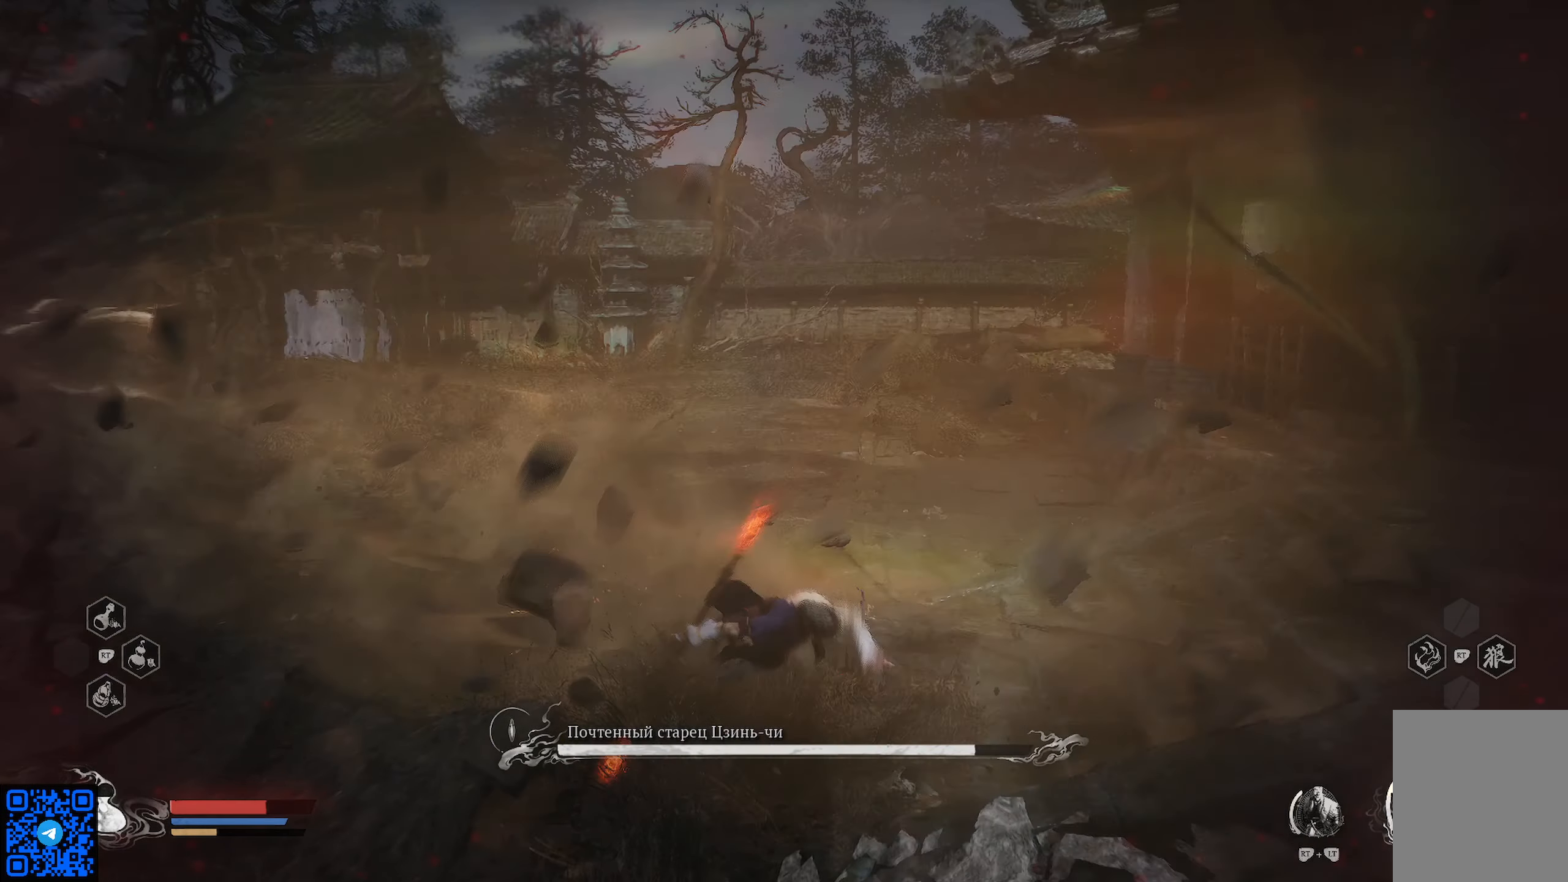
{"buttons": [], "left_stick": "up-right", "right_stick": "center", "events": [[184, "right_stick", "center"], [501, "R1", "up"]]}
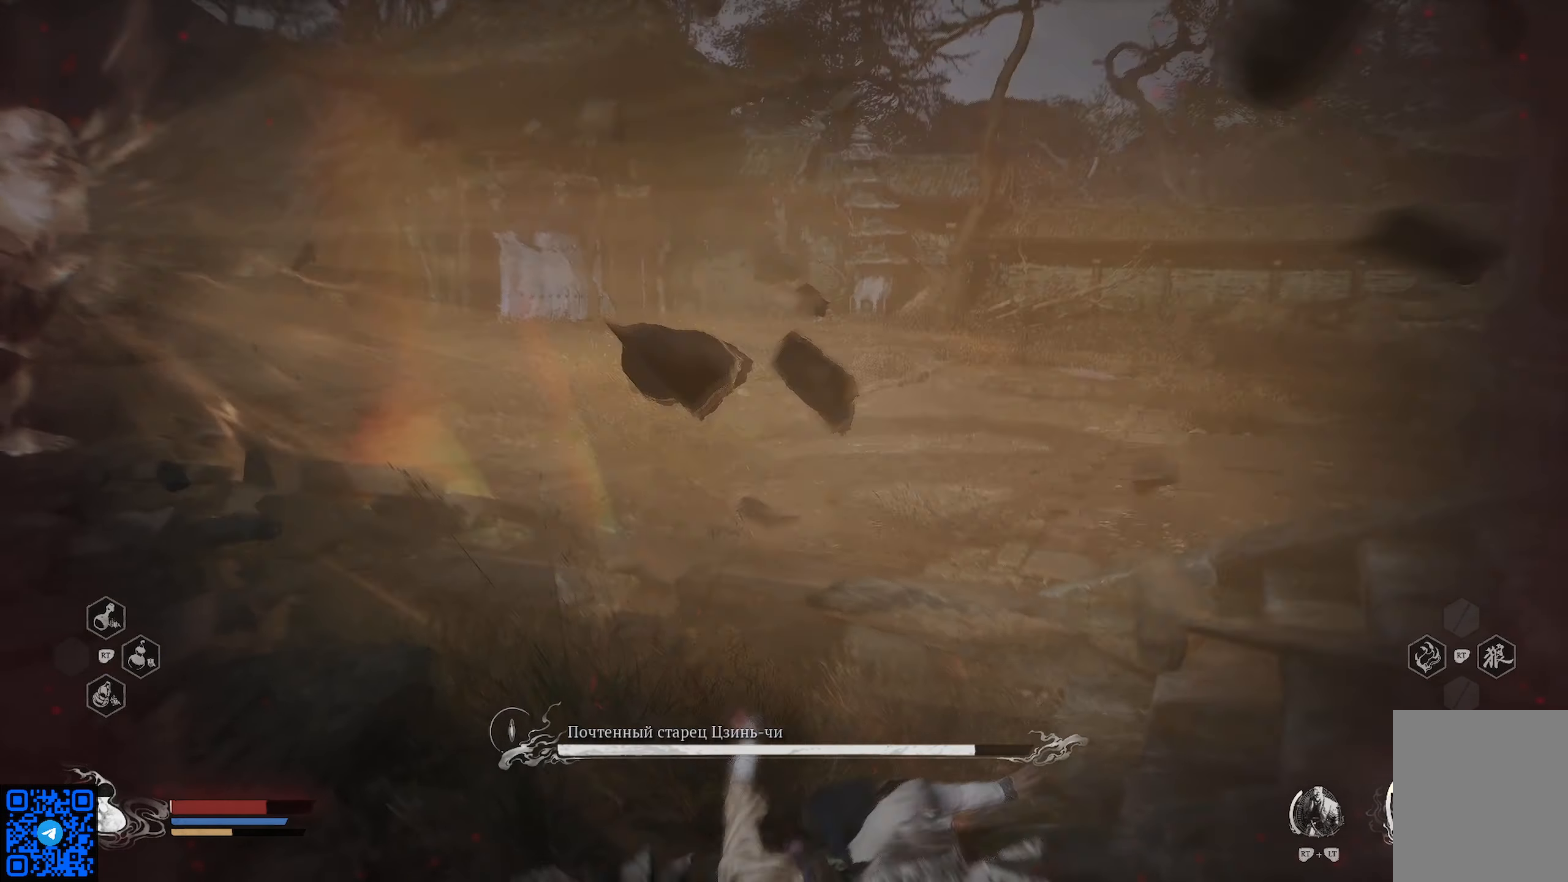
{"buttons": [], "left_stick": "center", "right_stick": "center", "events": [[484, "left_stick", "center"]]}
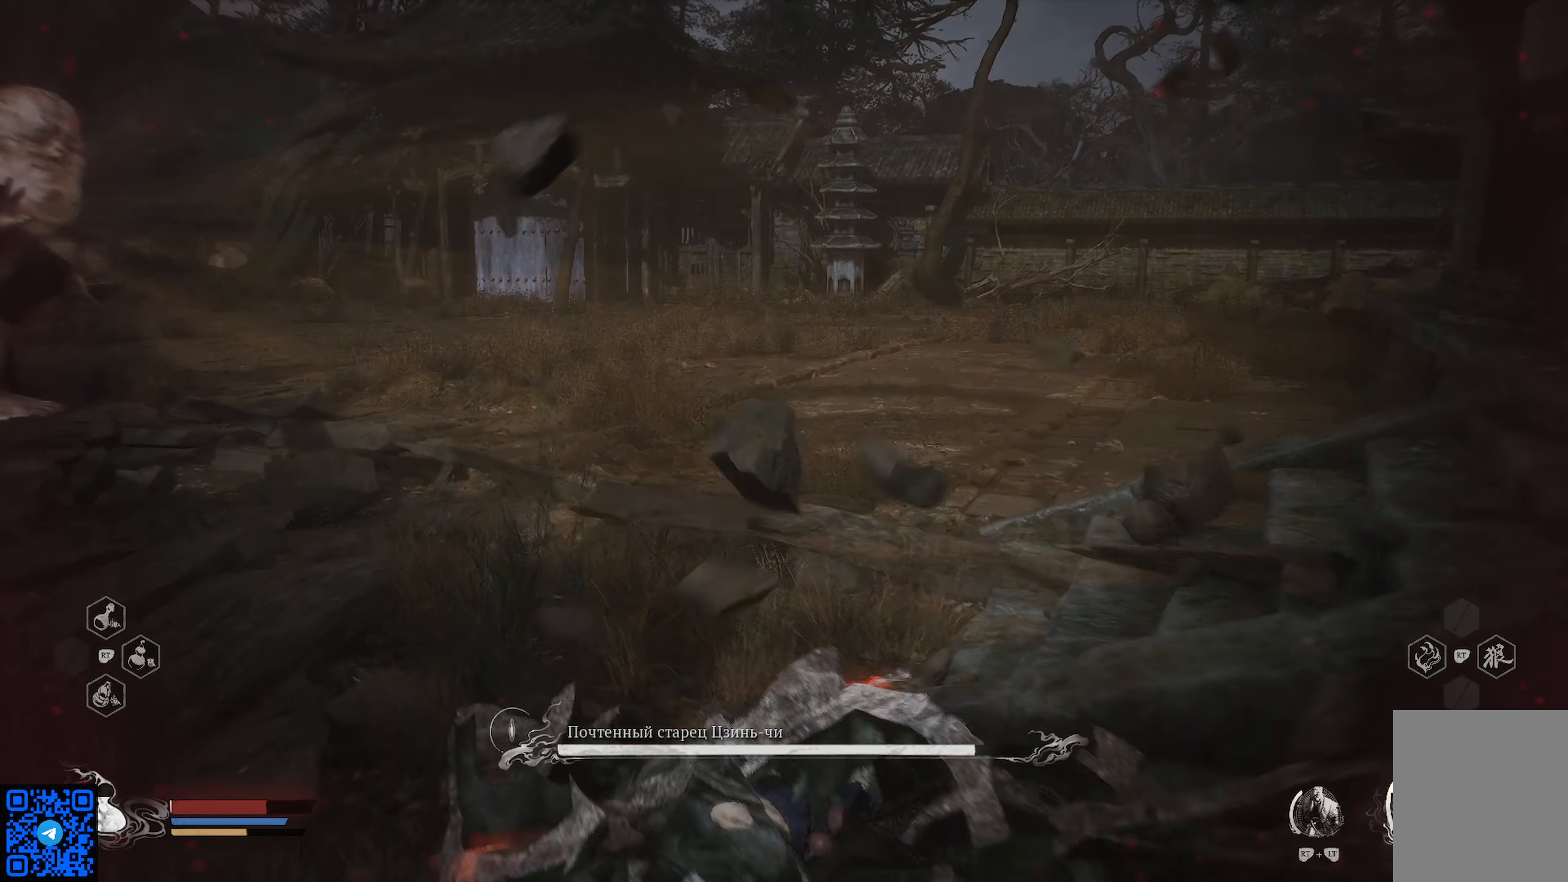
{"buttons": [], "left_stick": "center", "right_stick": "center", "events": []}
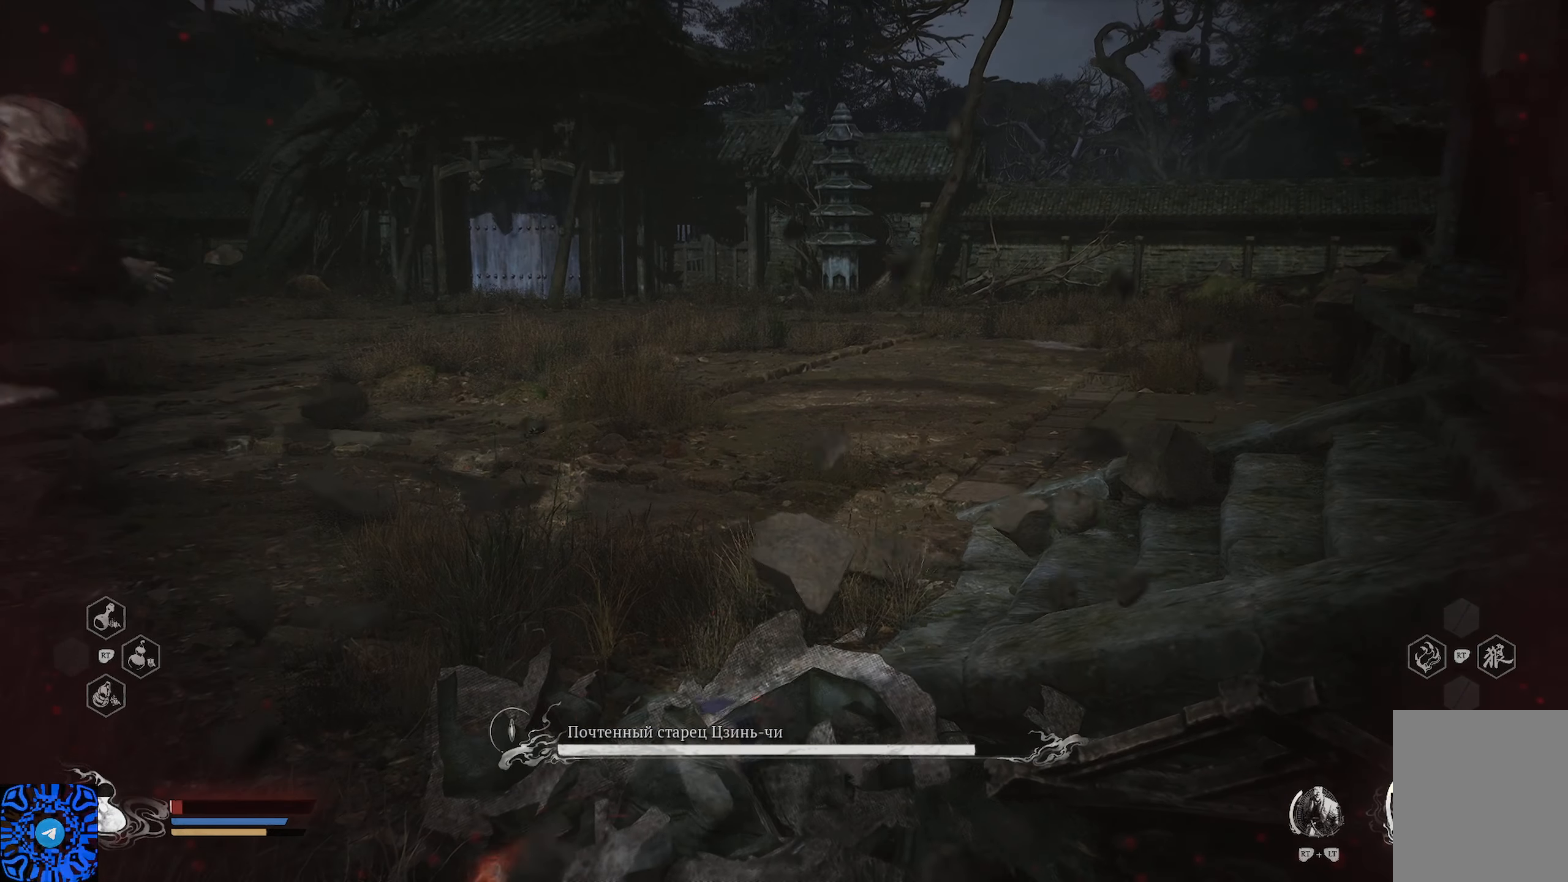
{"buttons": [], "left_stick": "down", "right_stick": "center", "events": [[33, "left_stick", "down"]]}
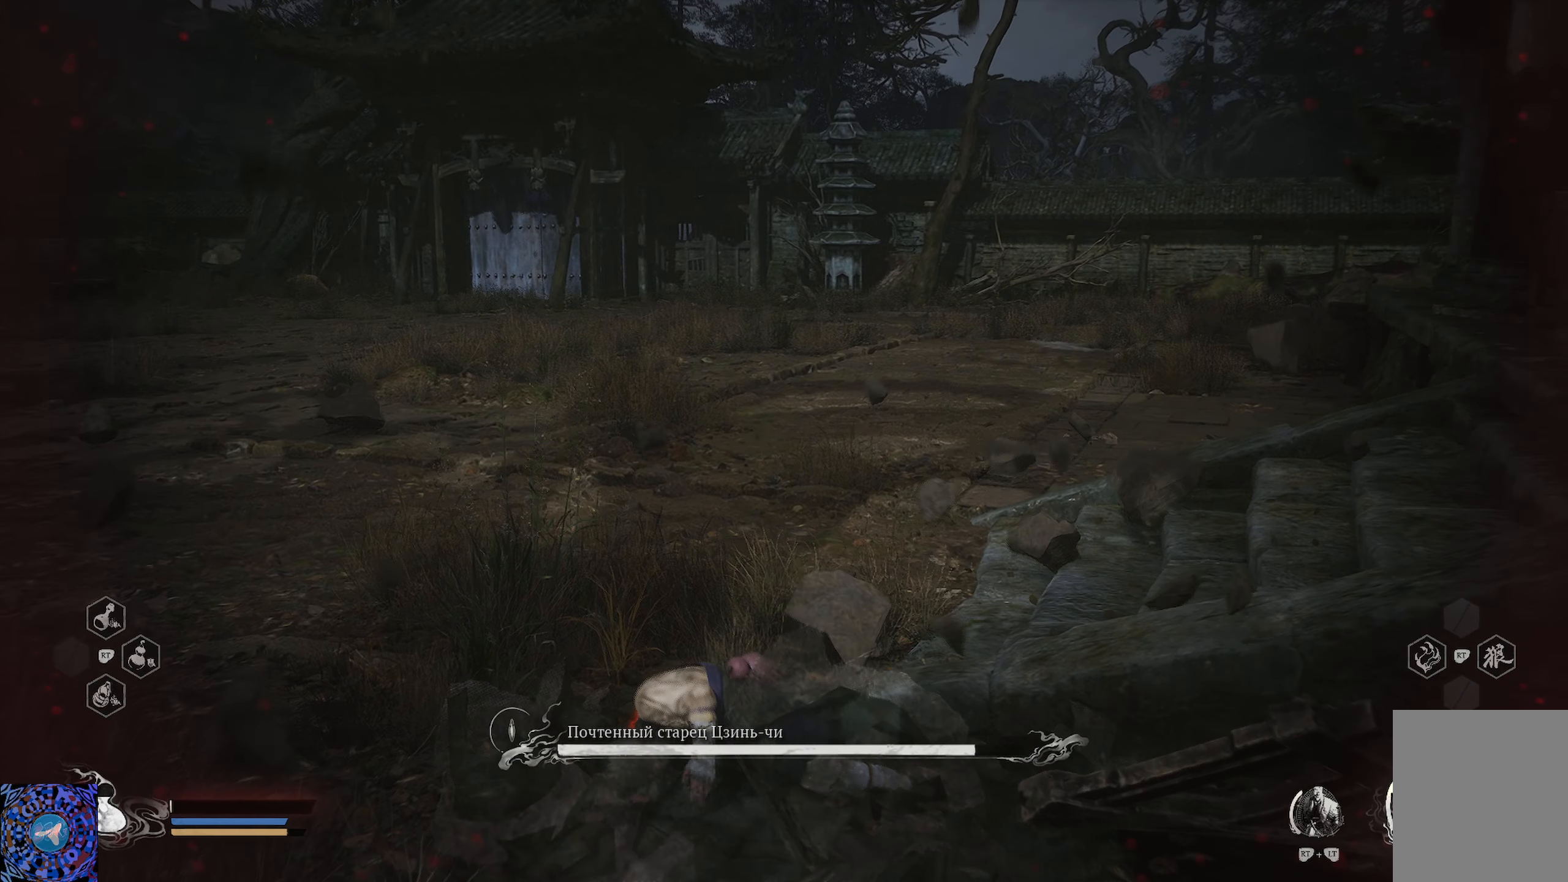
{"buttons": [], "left_stick": "down", "right_stick": "center", "events": [[84, "L1", "down"], [184, "L1", "up"], [301, "L1", "down"], [368, "L1", "up"]]}
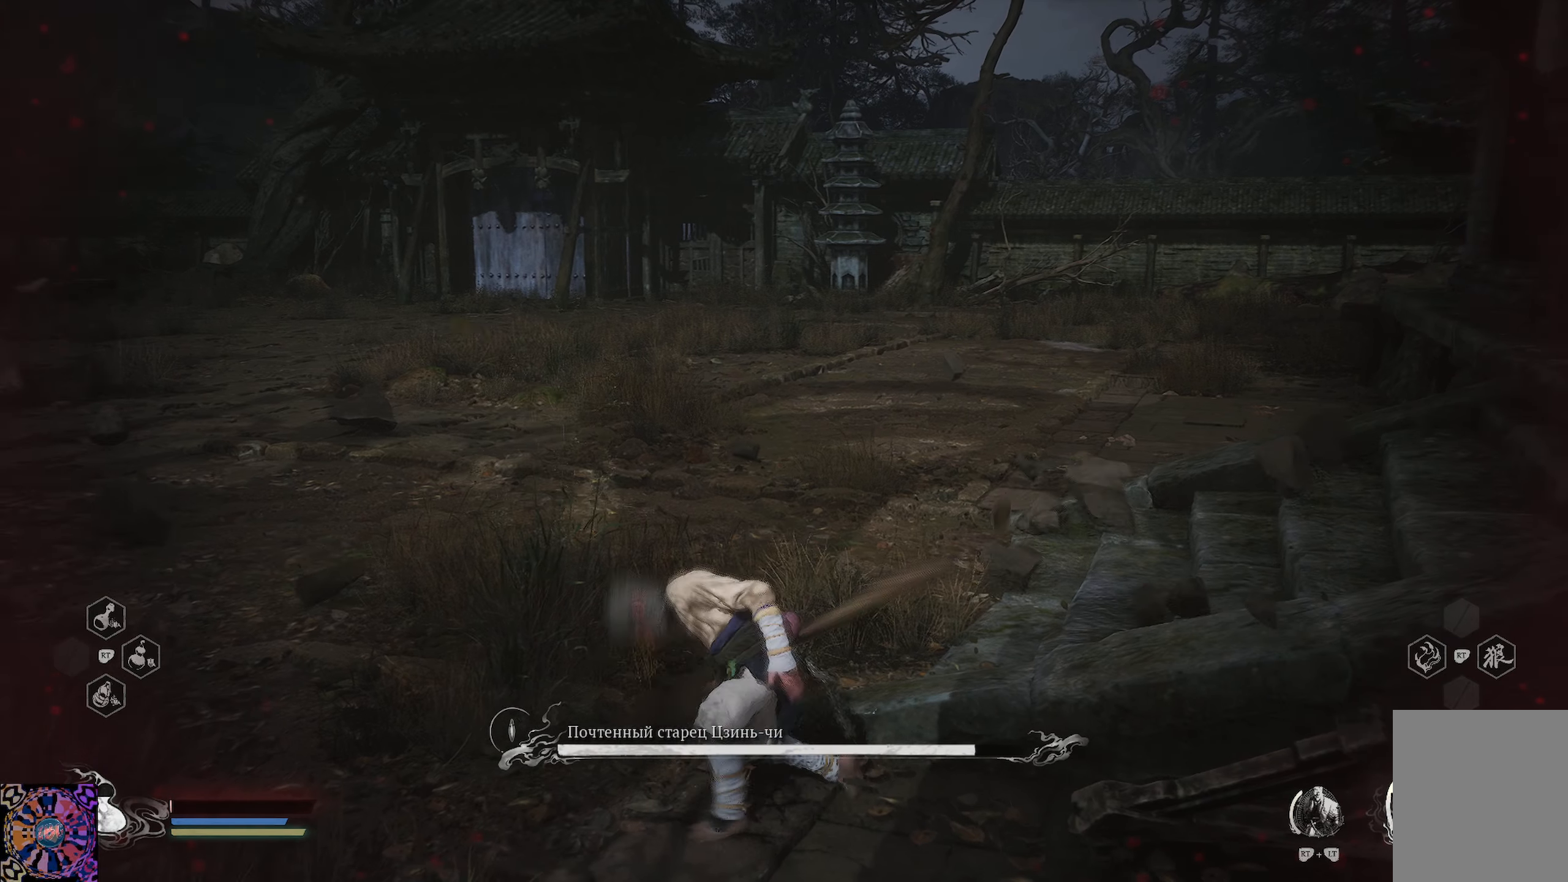
{"buttons": [], "left_stick": "down", "right_stick": "center", "events": [[17, "B", "down"], [100, "B", "up"], [234, "B", "down"], [351, "B", "up"], [351, "L1", "down"], [451, "L1", "up"]]}
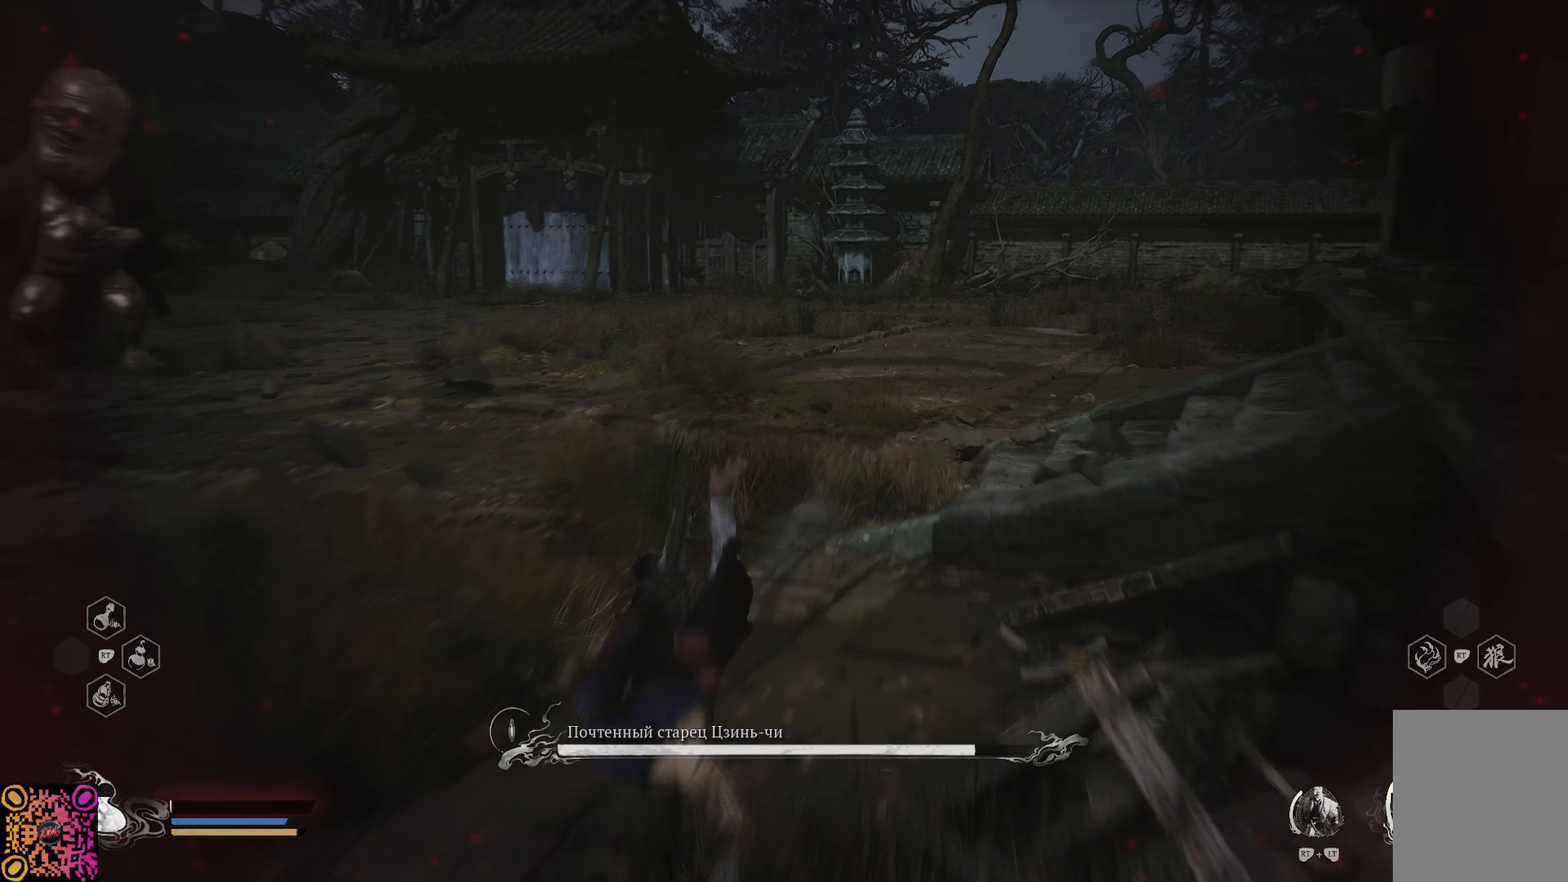
{"buttons": [], "left_stick": "down", "right_stick": "center", "events": [[16, "L1", "down"], [100, "L1", "up"], [200, "L1", "down"], [267, "L1", "up"], [367, "L1", "down"], [450, "L1", "up"]]}
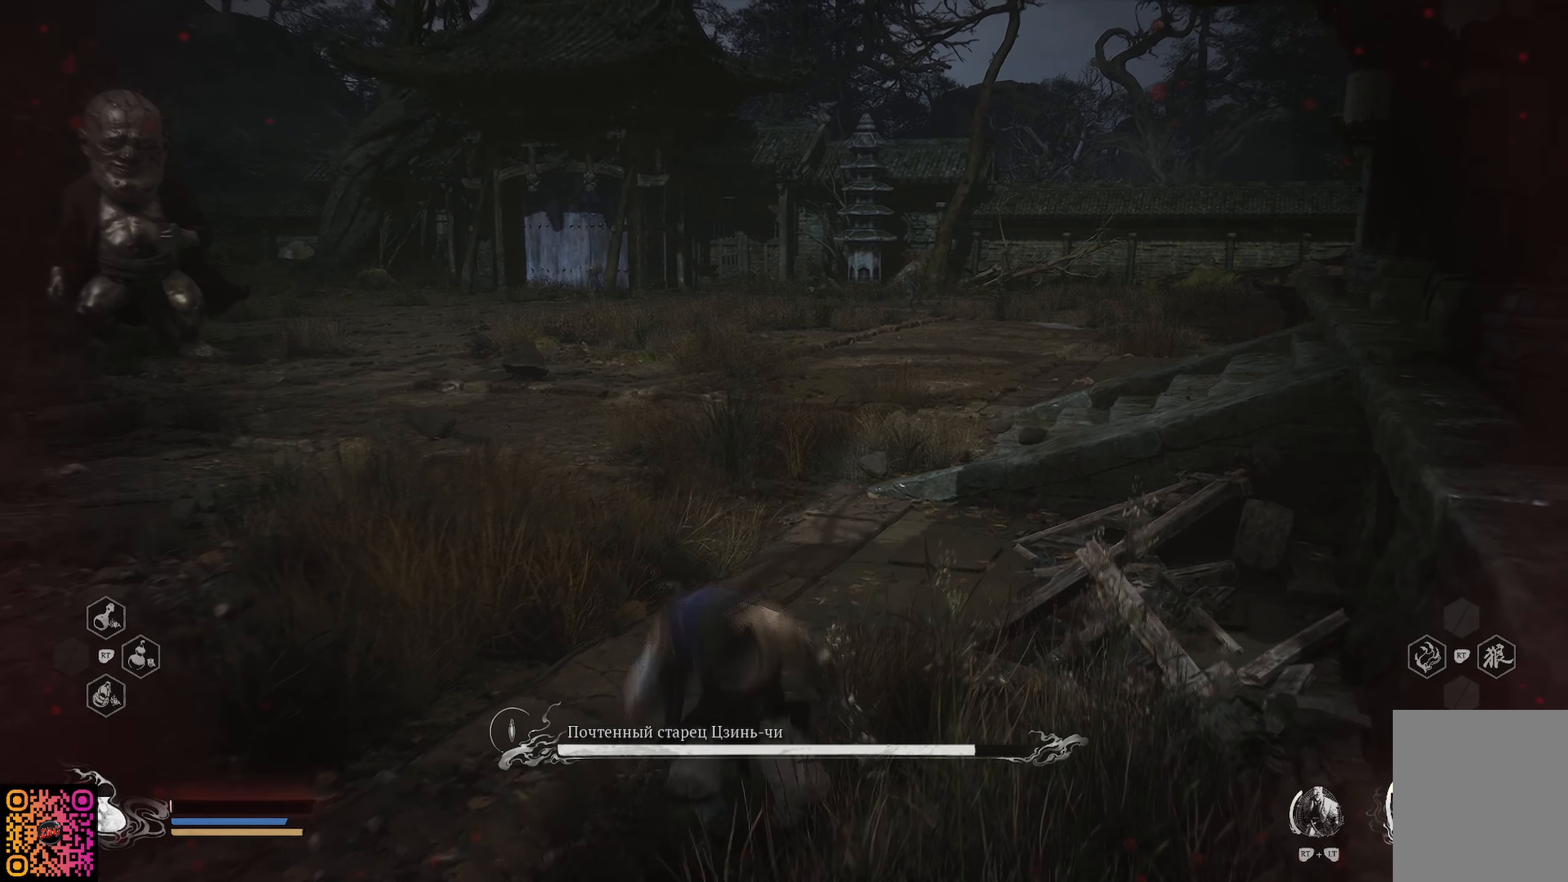
{"buttons": [], "left_stick": "down-left", "right_stick": "center", "events": [[17, "L1", "down"], [150, "L1", "up"], [184, "left_stick", "down-left"], [217, "L1", "down"], [317, "L1", "up"], [401, "L1", "down"], [501, "L1", "up"]]}
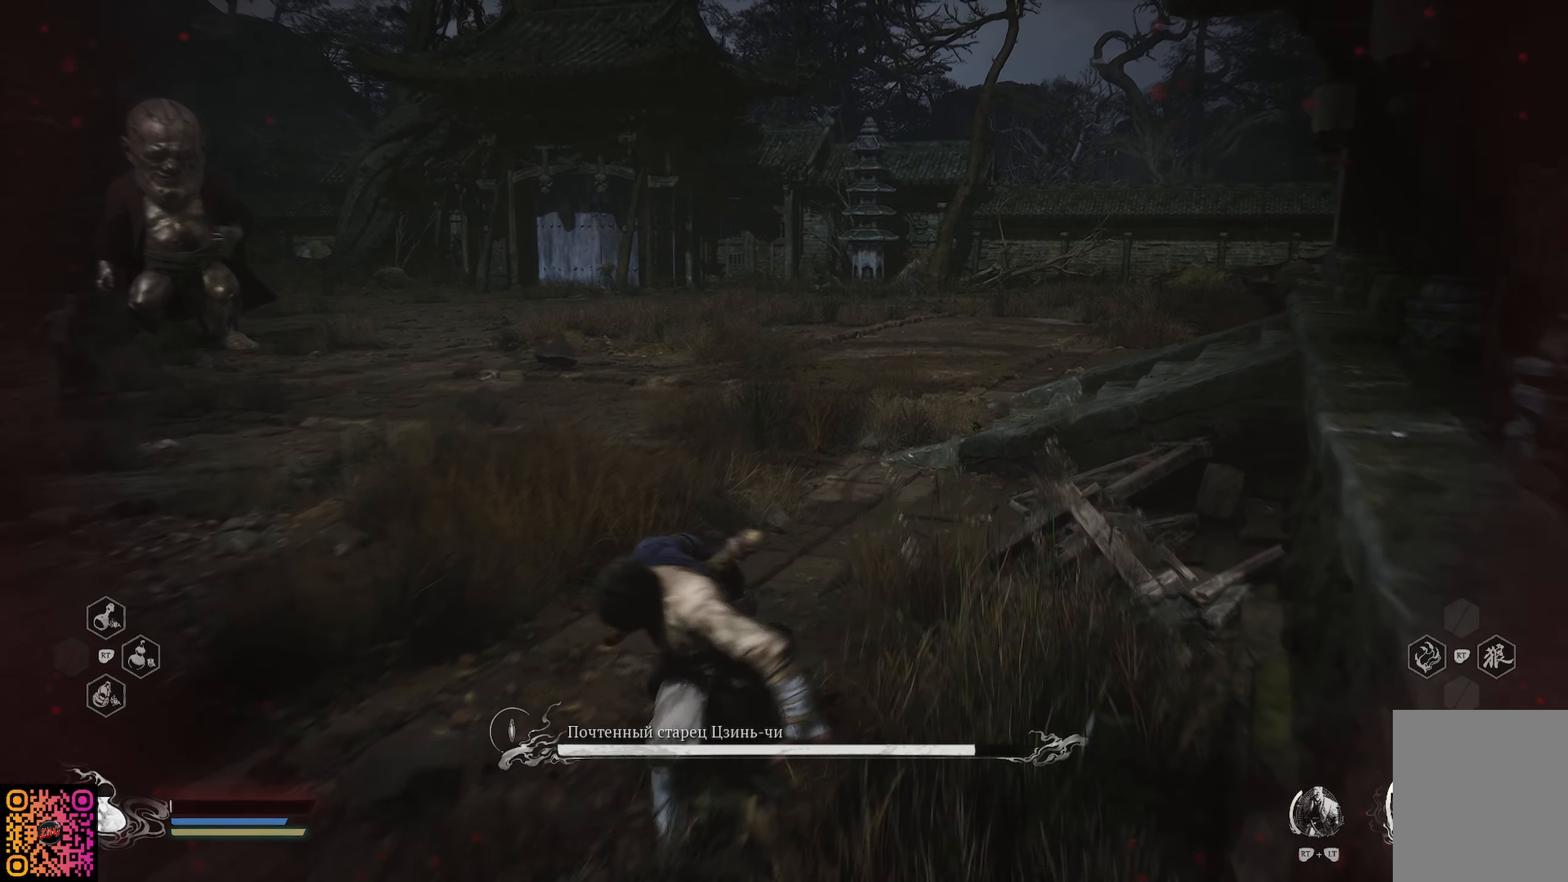
{"buttons": ["L1"], "left_stick": "down-left", "right_stick": "center", "events": [[66, "L1", "down"], [200, "L1", "up"], [267, "L1", "down"], [434, "L1", "up"], [500, "L1", "down"]]}
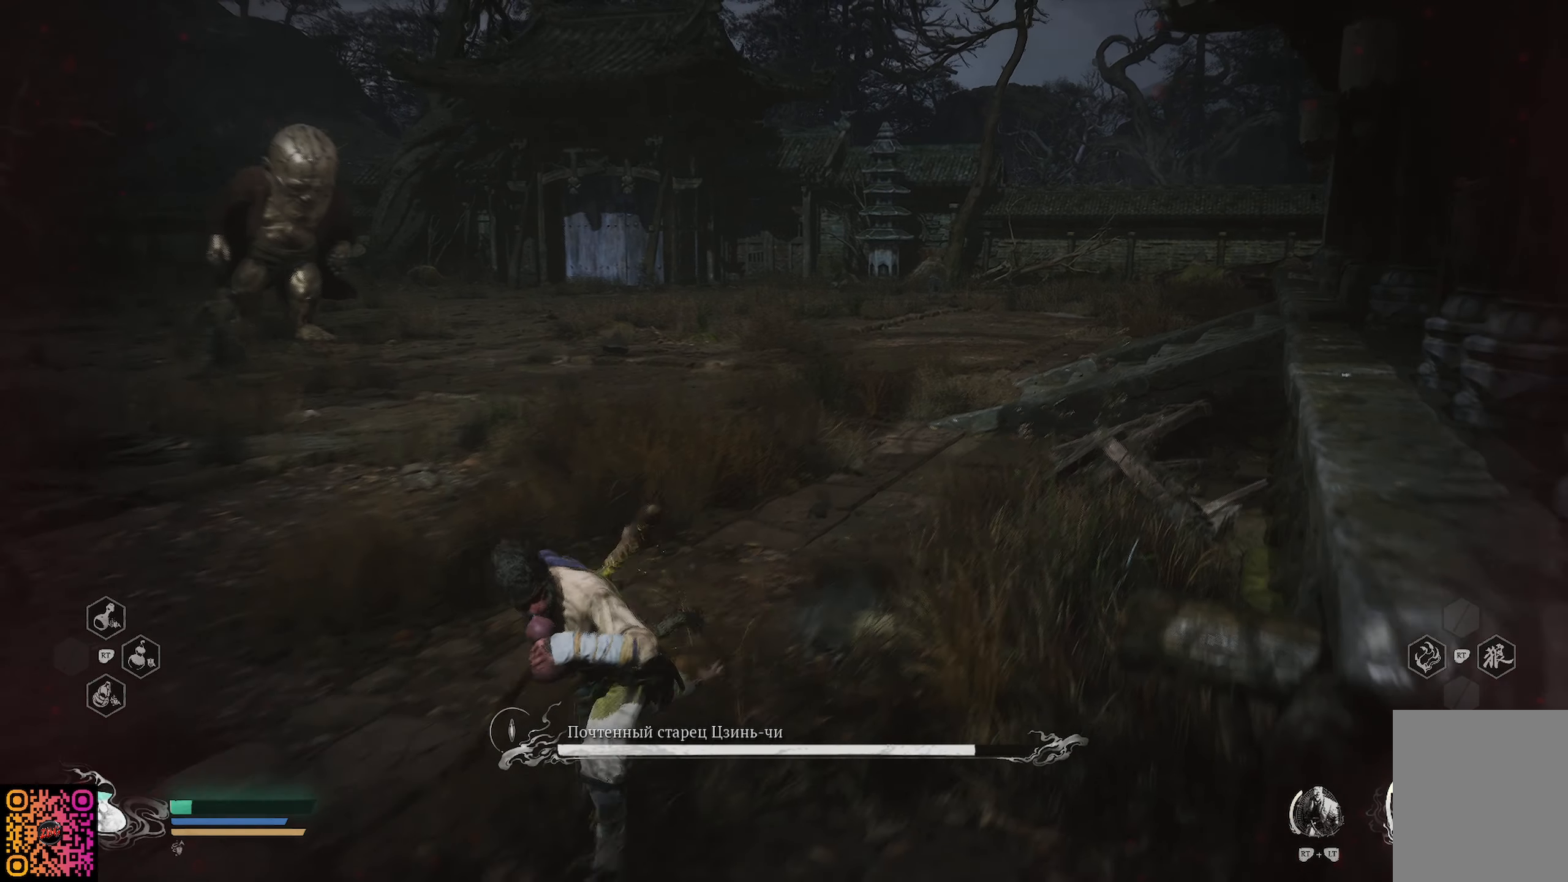
{"buttons": [], "left_stick": "down-left", "right_stick": "center", "events": [[134, "L1", "up"], [284, "L1", "down"], [351, "L1", "up"]]}
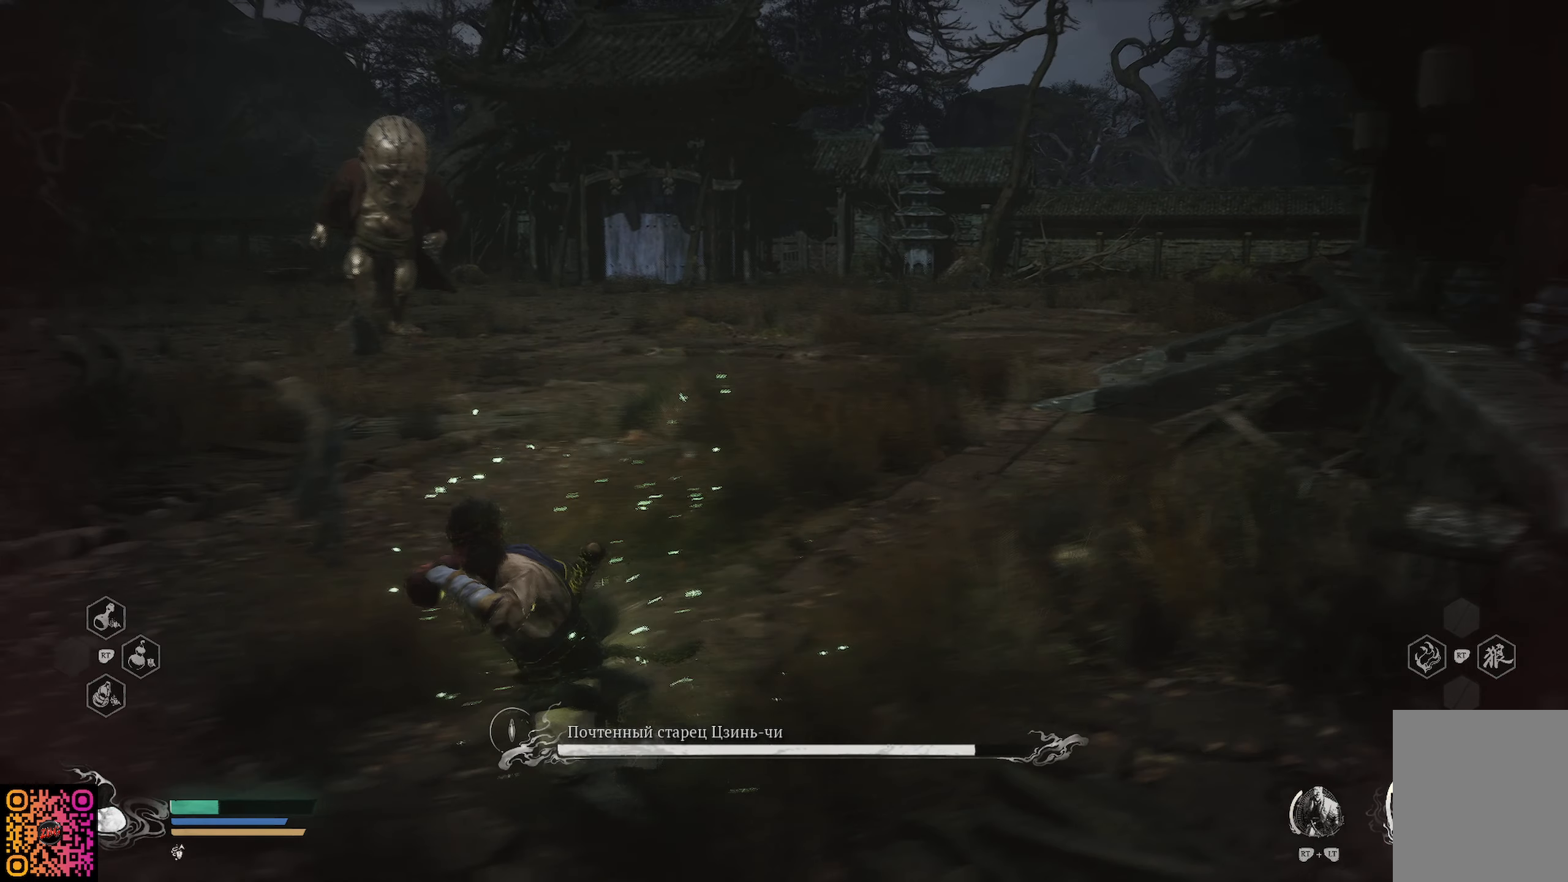
{"buttons": [], "left_stick": "left", "right_stick": "center", "events": [[283, "L1", "down"], [333, "left_stick", "left"], [434, "L1", "up"]]}
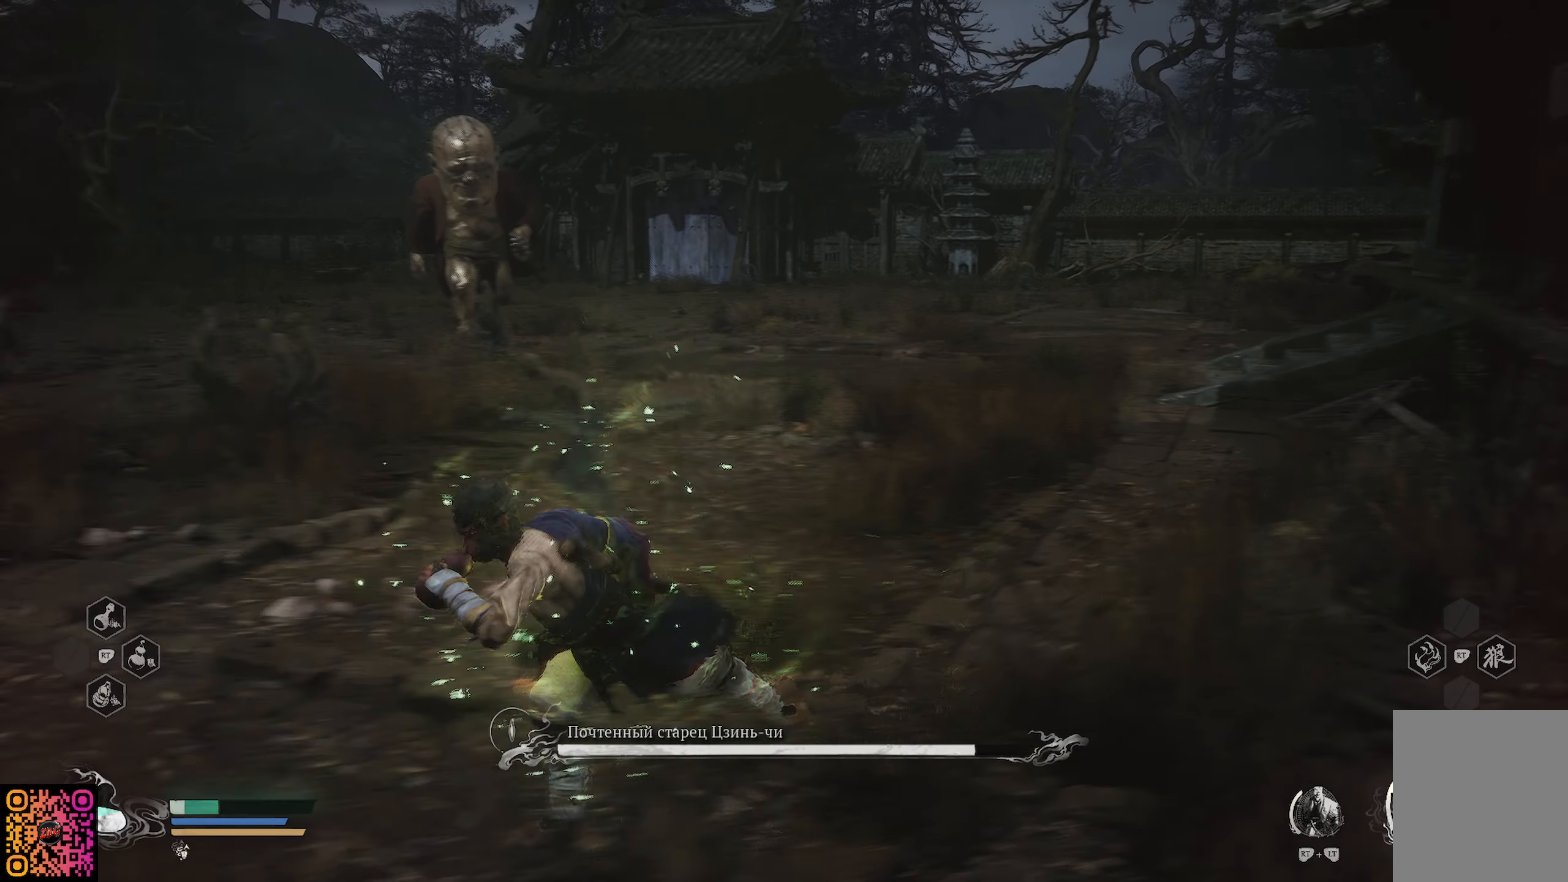
{"buttons": [], "left_stick": "left", "right_stick": "center", "events": []}
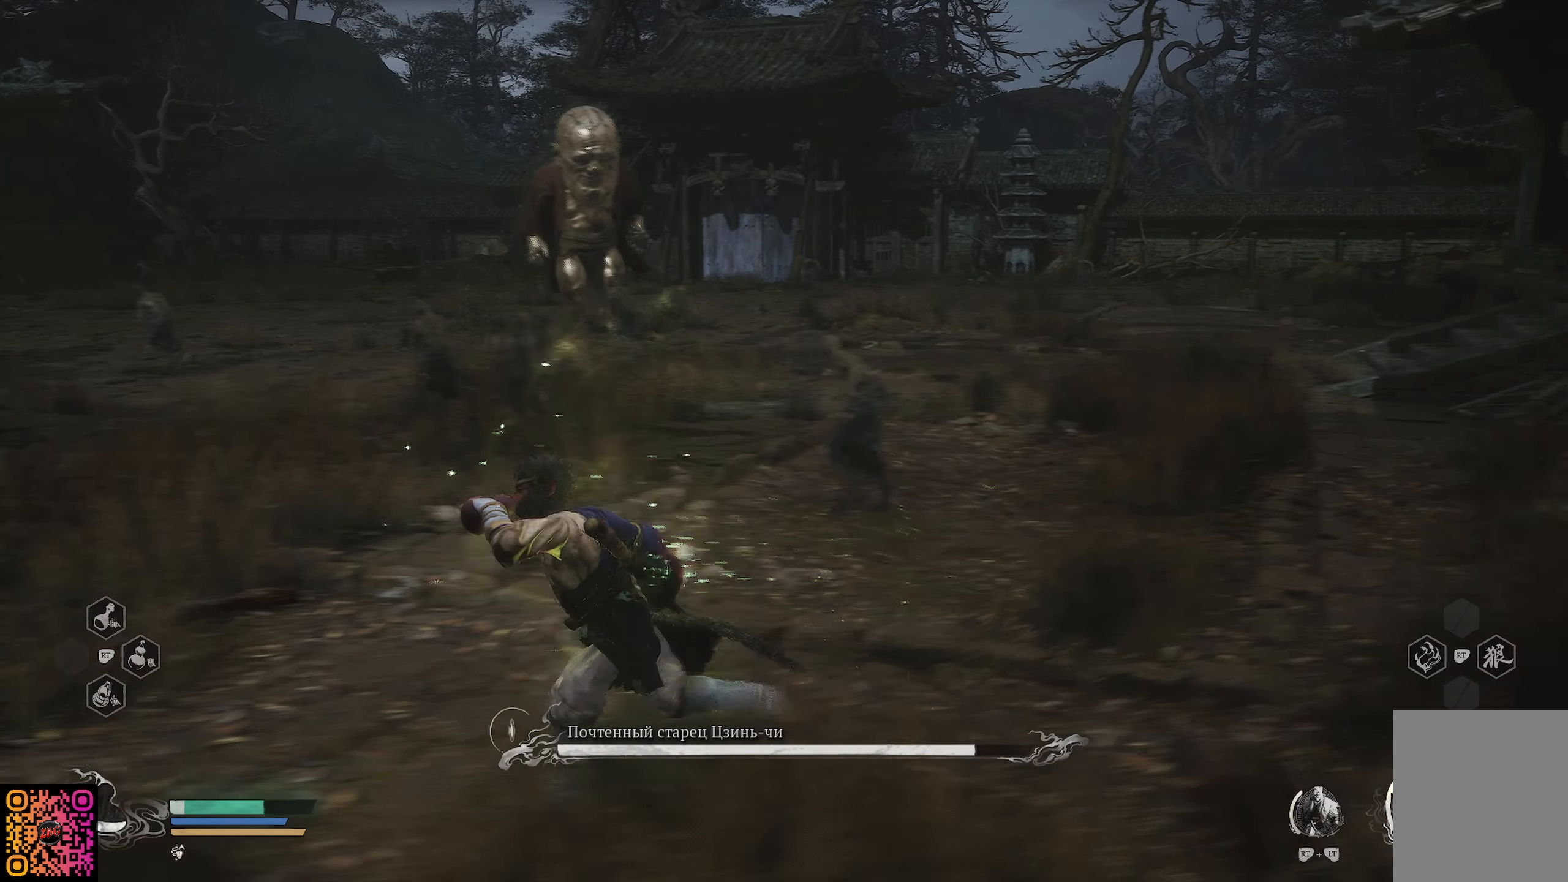
{"buttons": ["R1"], "left_stick": "up-left", "right_stick": "center", "events": [[50, "left_stick", "up-left"], [250, "R1", "down"]]}
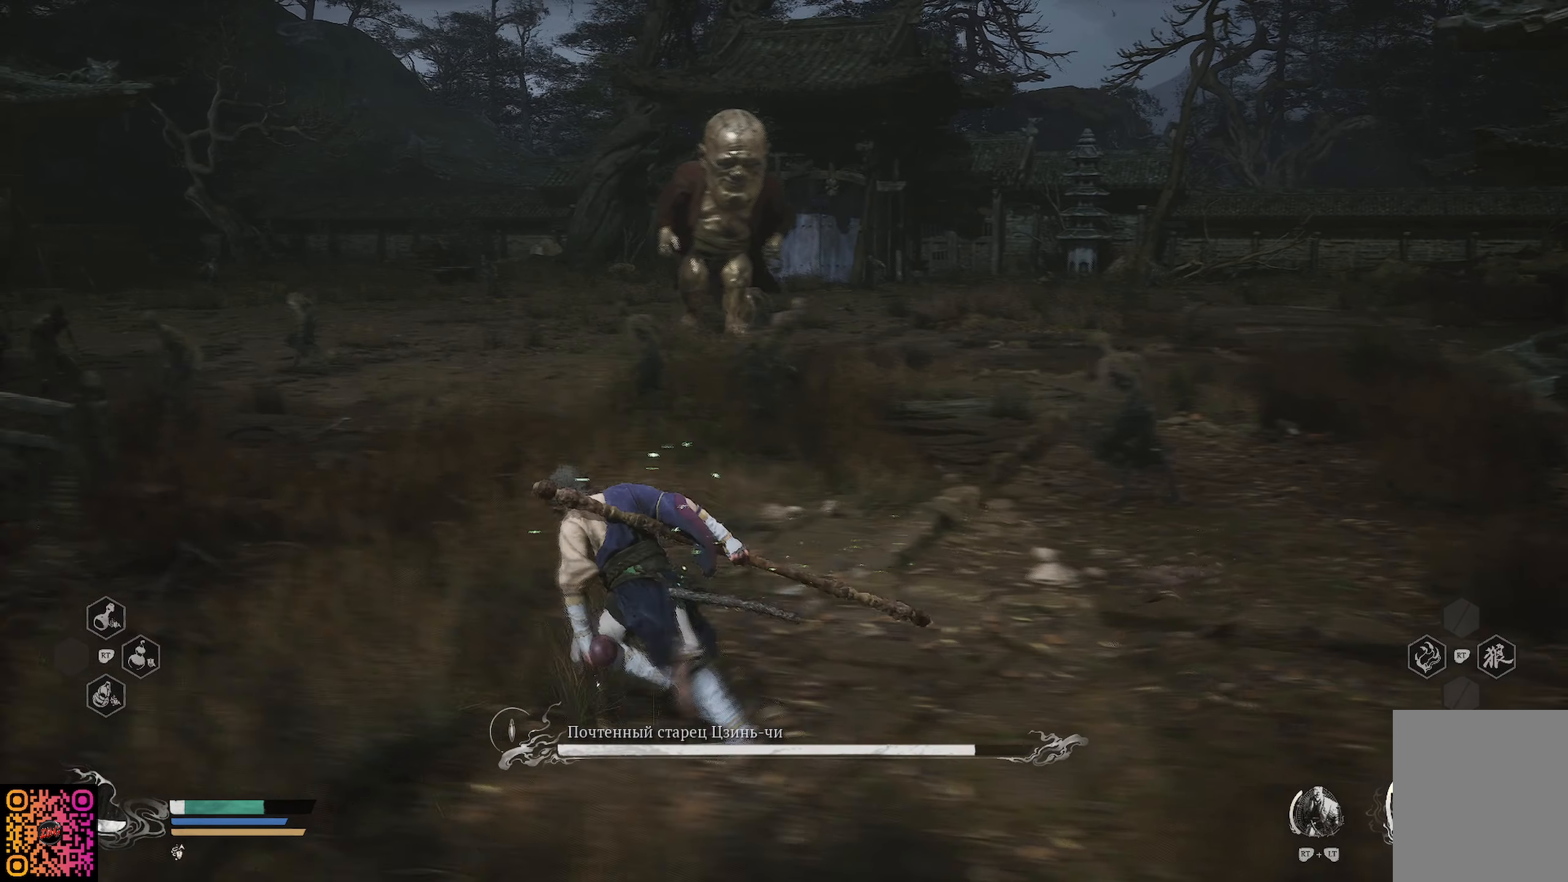
{"buttons": ["R1"], "left_stick": "up-left", "right_stick": "left", "events": [[267, "right_stick", "left"]]}
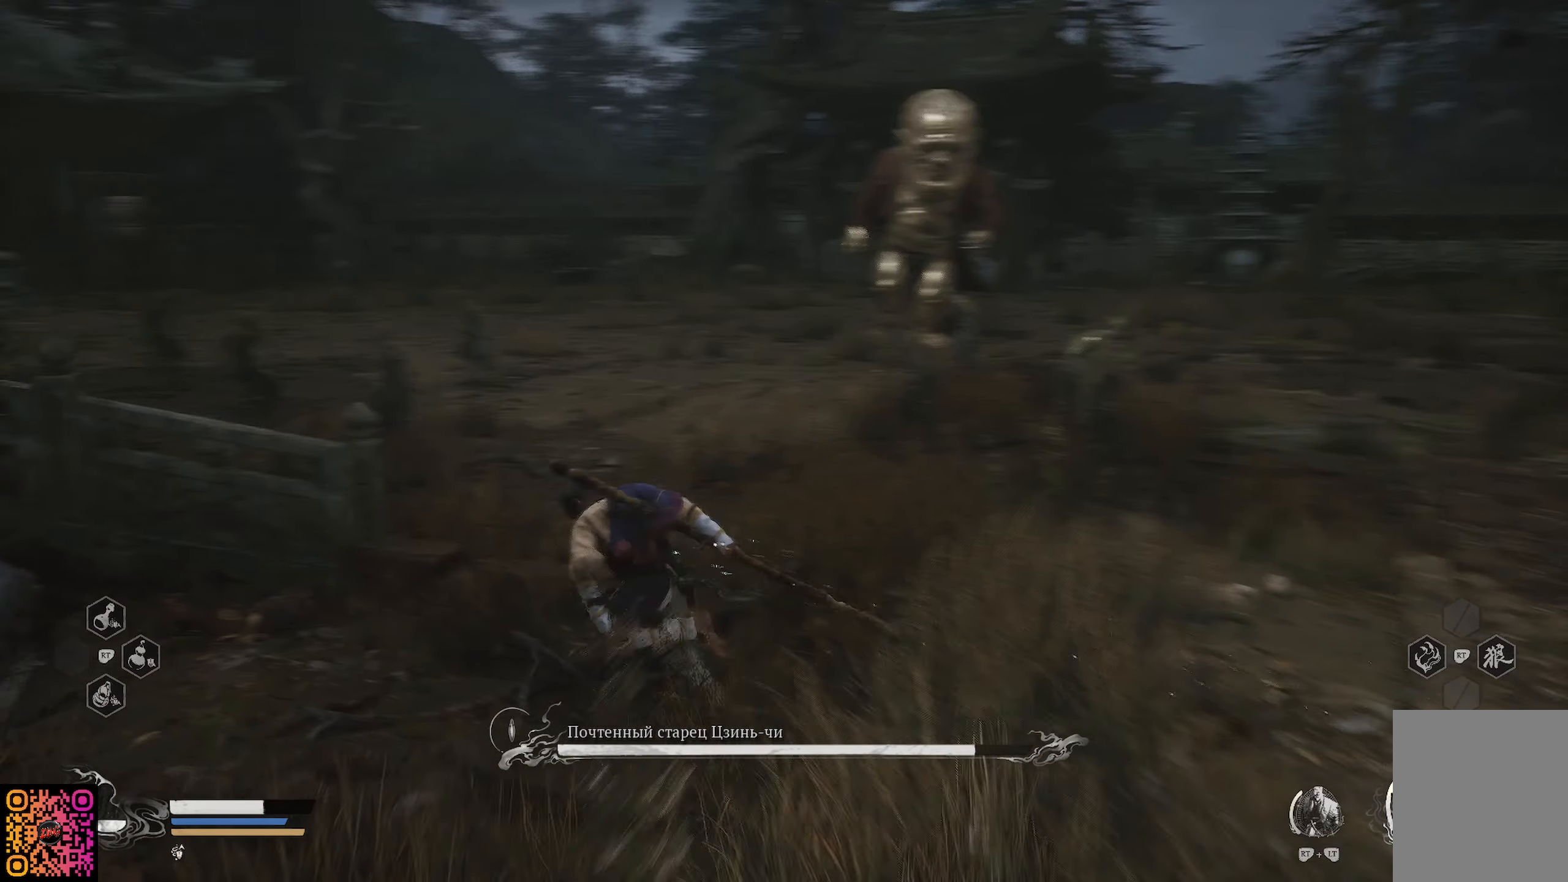
{"buttons": ["X", "R1"], "left_stick": "up", "right_stick": "center", "events": [[50, "right_stick", "center"], [100, "left_stick", "up"], [500, "X", "down"]]}